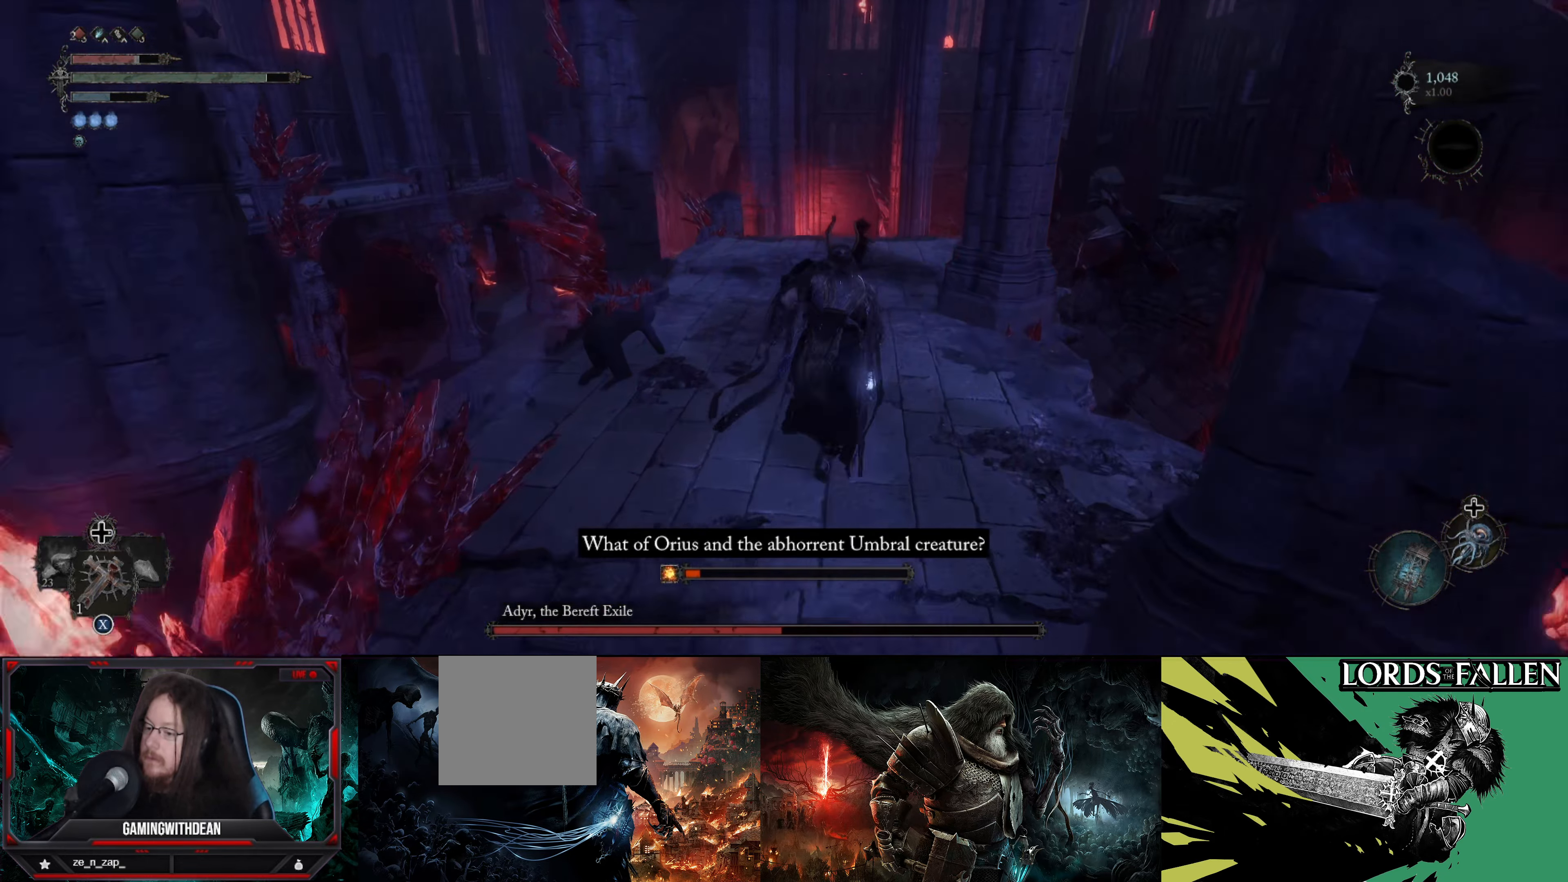
Gameplay with a controller (Xbox layout); each line is a JSON object with the inputs held at the frame after it. "events" lists button and stick changes between this image and that frame as [ms after this image, input, new state], when the widget could be followed in between. Not read: L3 R3.
{"buttons": [], "left_stick": "up", "right_stick": "center", "events": []}
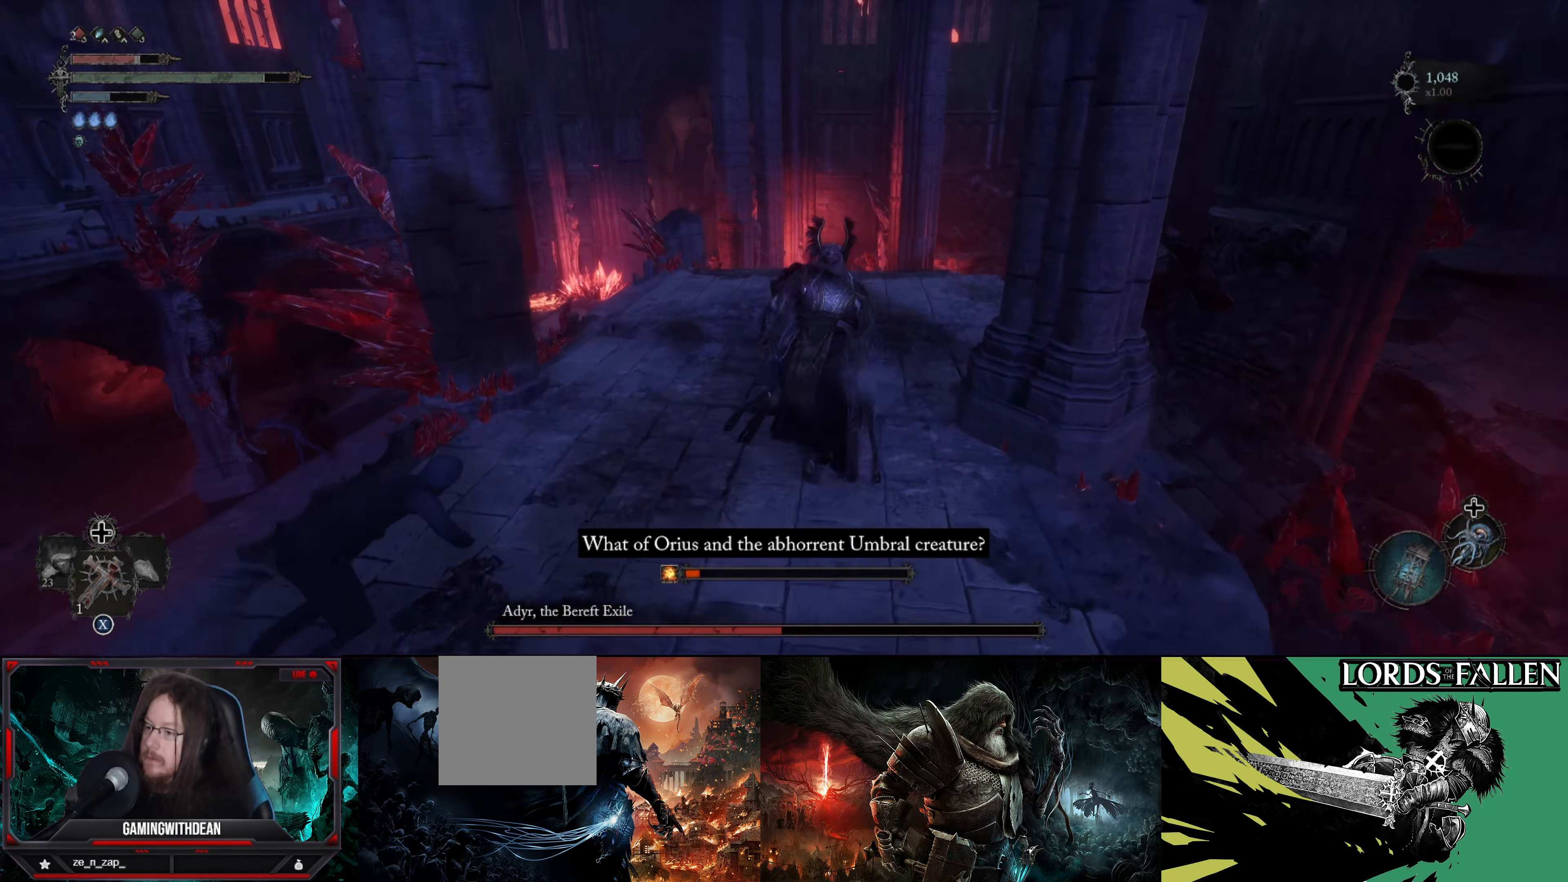
{"buttons": [], "left_stick": "up", "right_stick": "center", "events": [[134, "right_stick", "down-left"], [334, "right_stick", "center"]]}
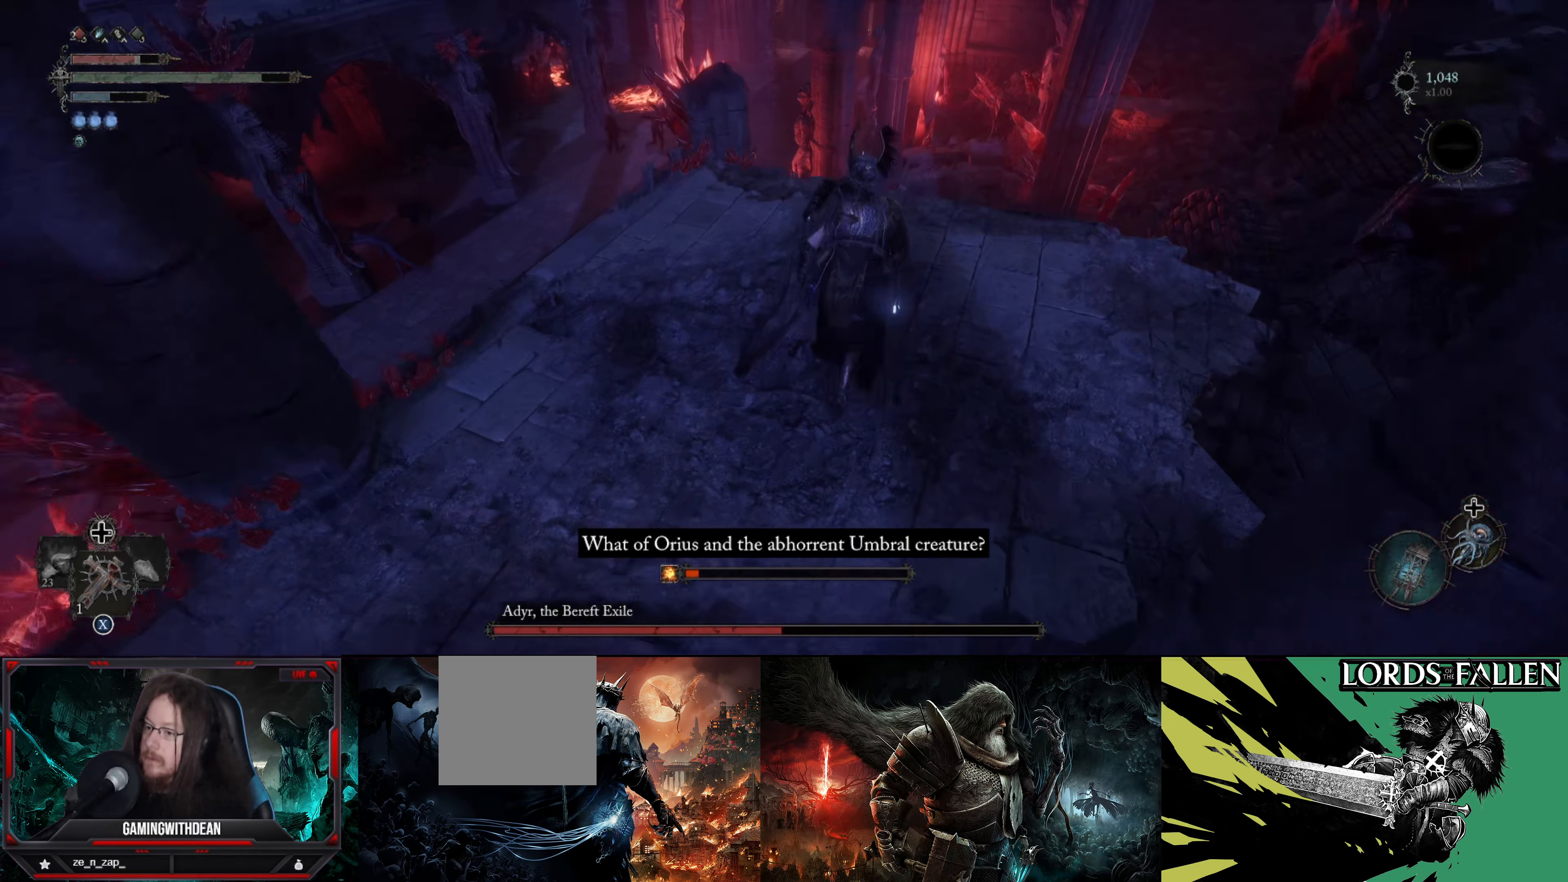
{"buttons": [], "left_stick": "up", "right_stick": "center", "events": []}
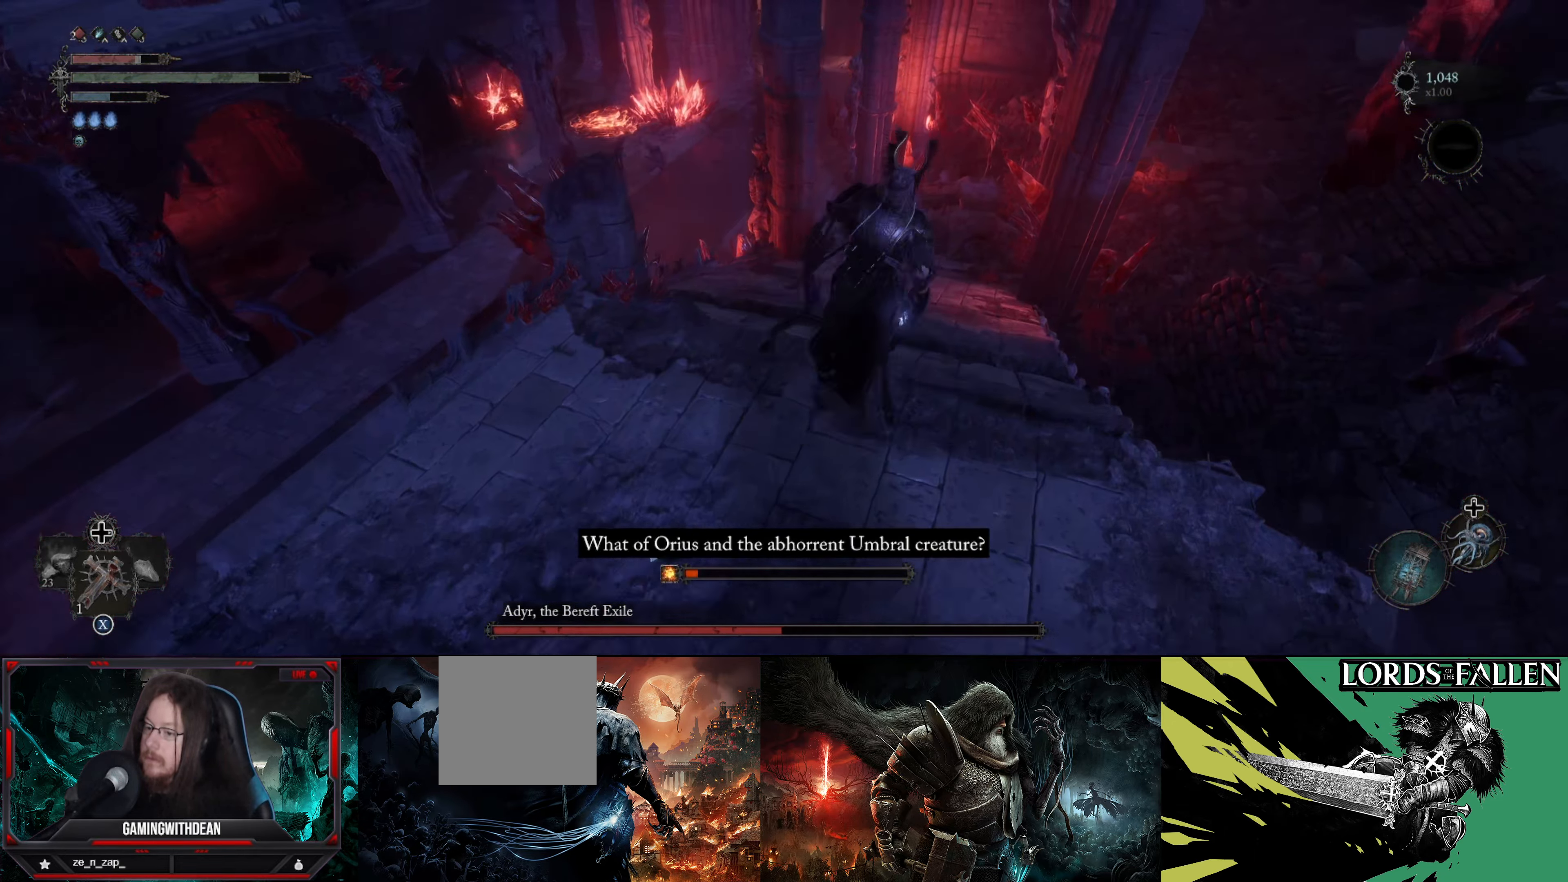
{"buttons": [], "left_stick": "up", "right_stick": "center", "events": []}
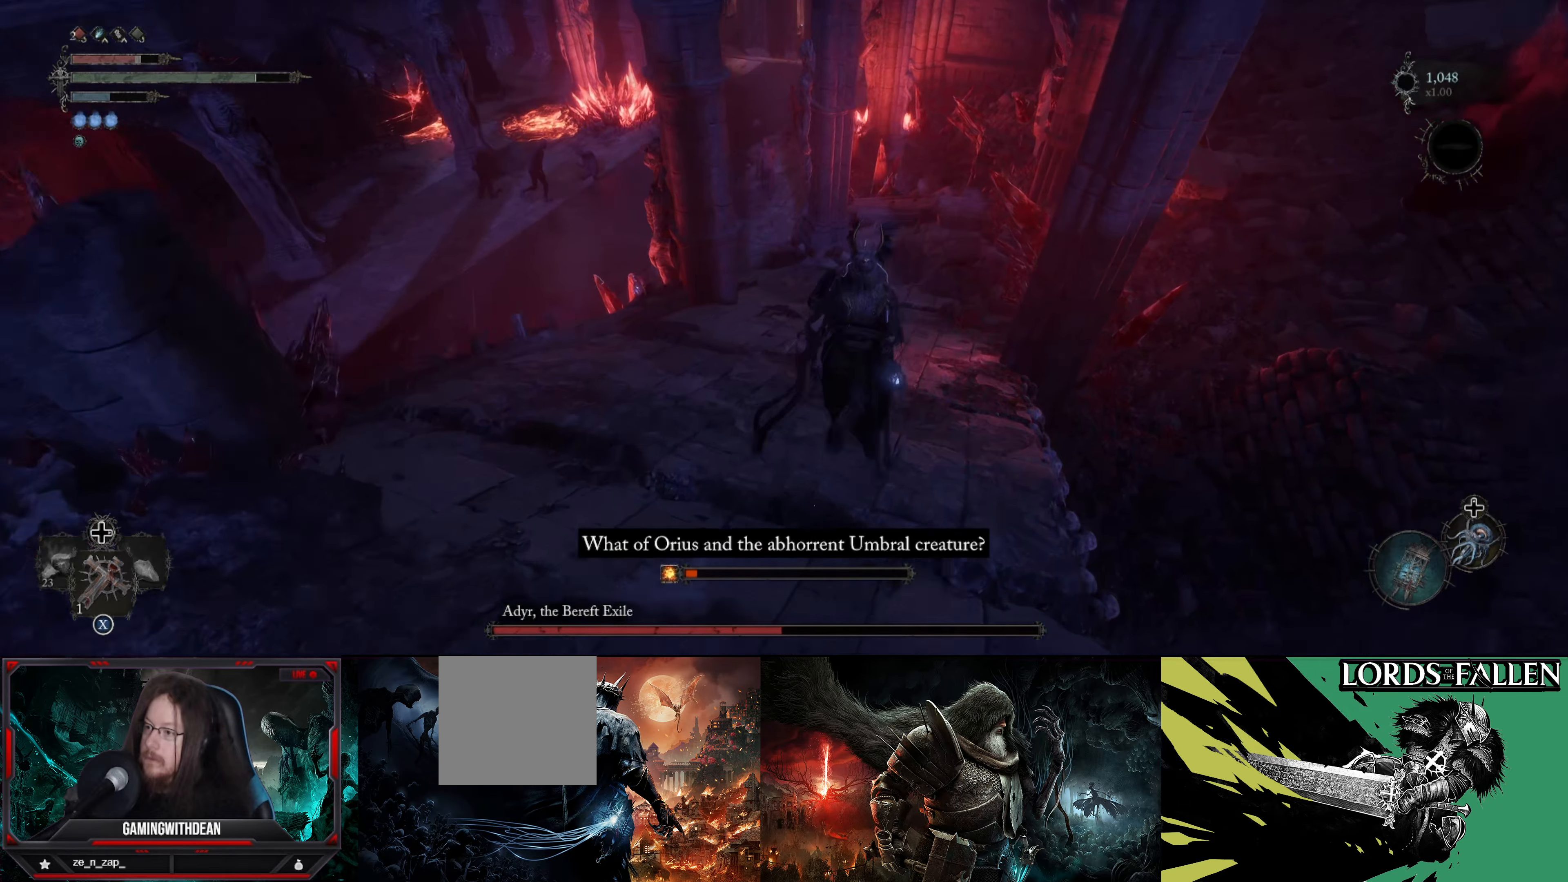
{"buttons": [], "left_stick": "up", "right_stick": "up-left", "events": [[100, "right_stick", "up-left"]]}
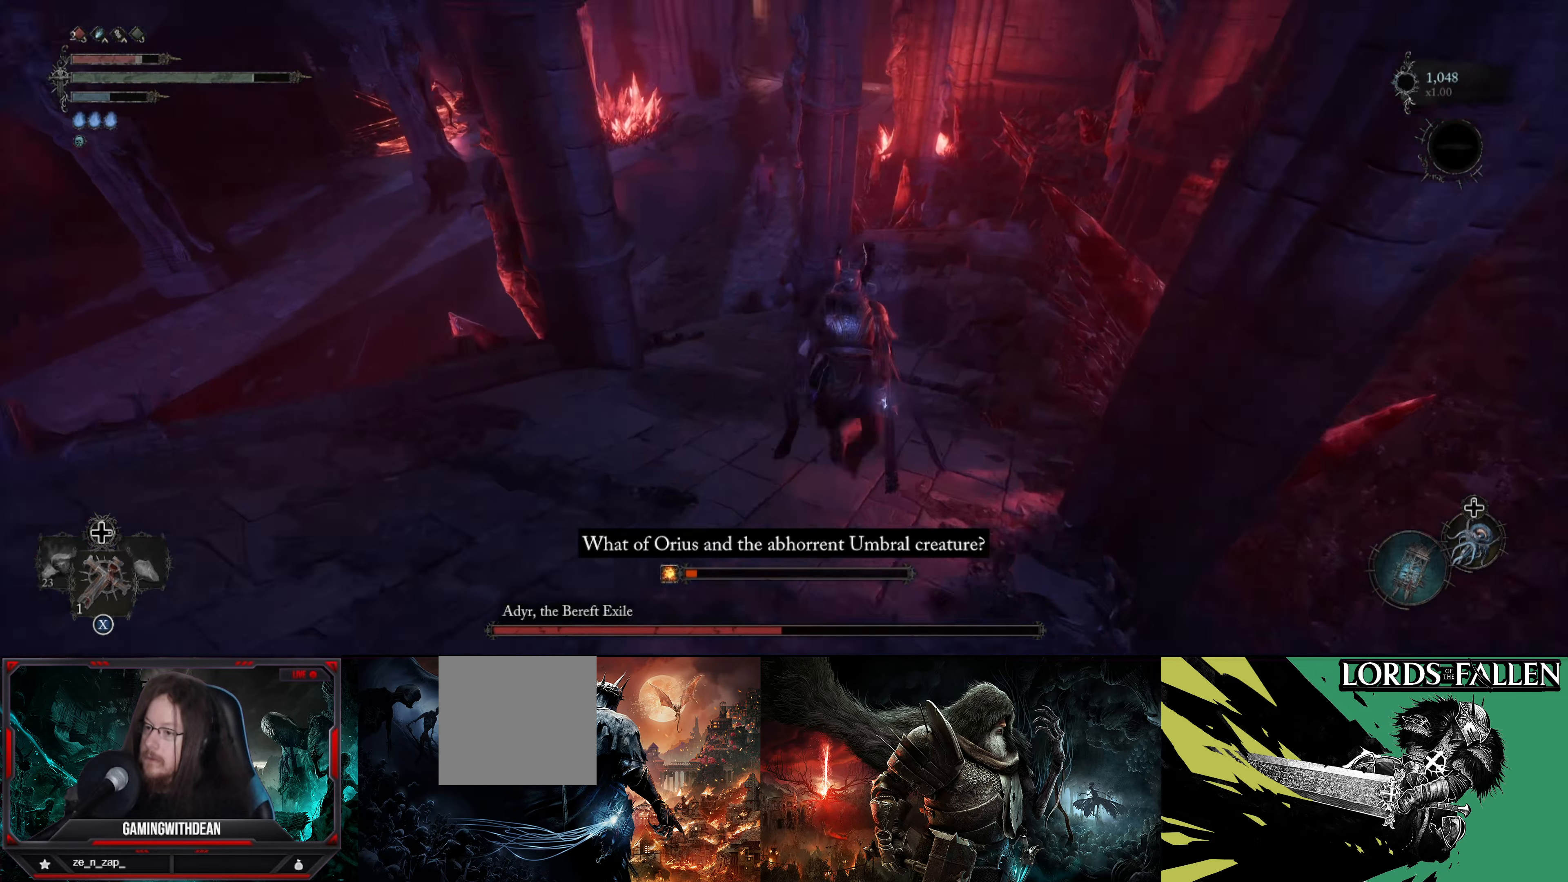
{"buttons": [], "left_stick": "up", "right_stick": "center", "events": [[350, "right_stick", "center"]]}
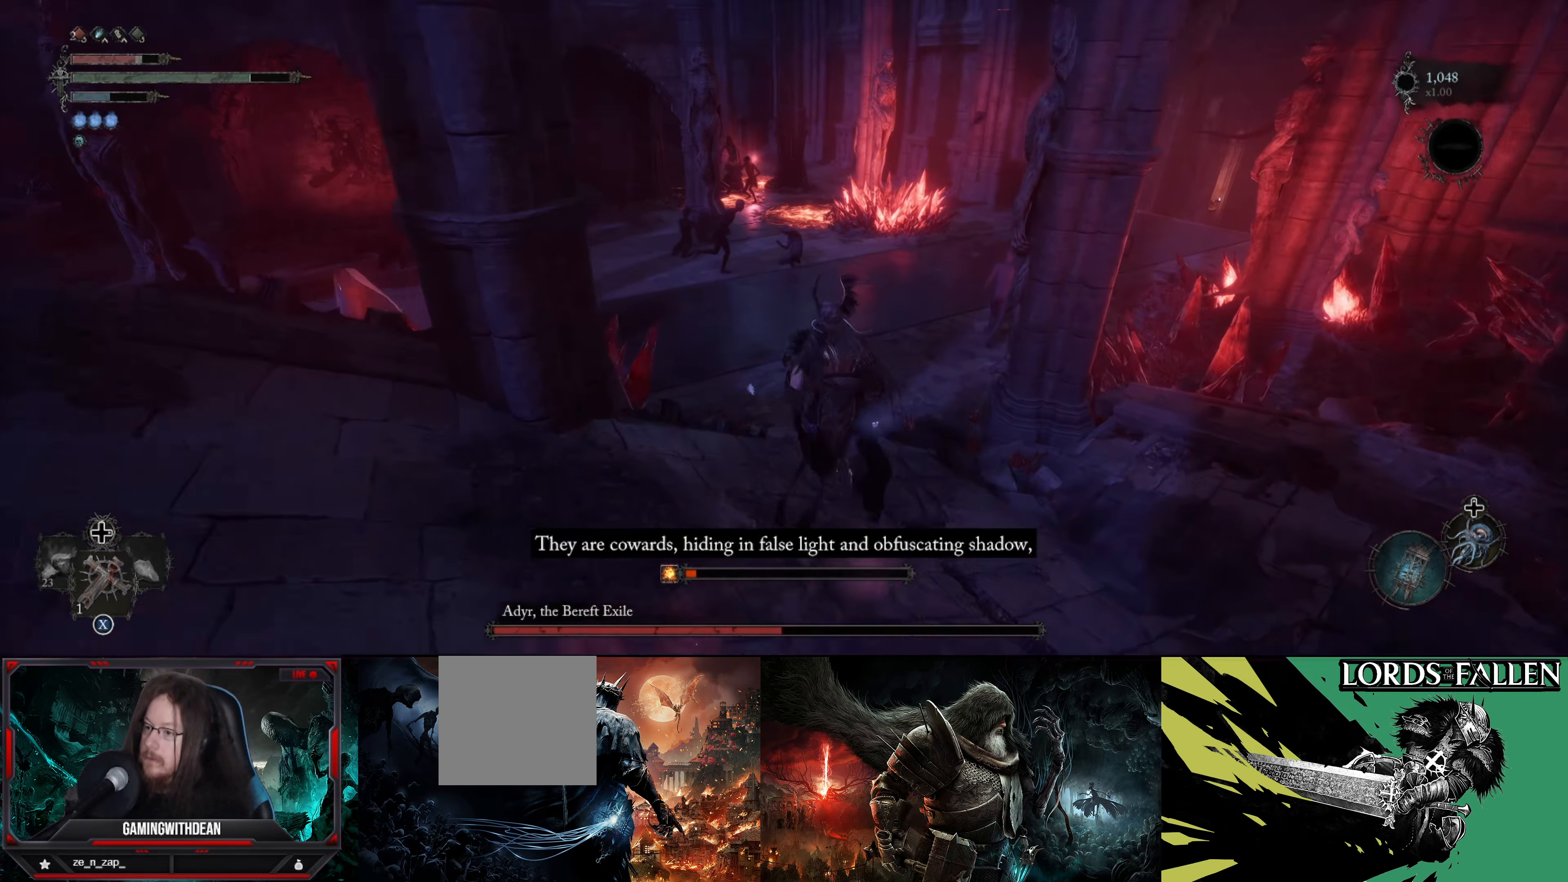
{"buttons": [], "left_stick": "up", "right_stick": "up-right", "events": [[466, "right_stick", "up-right"]]}
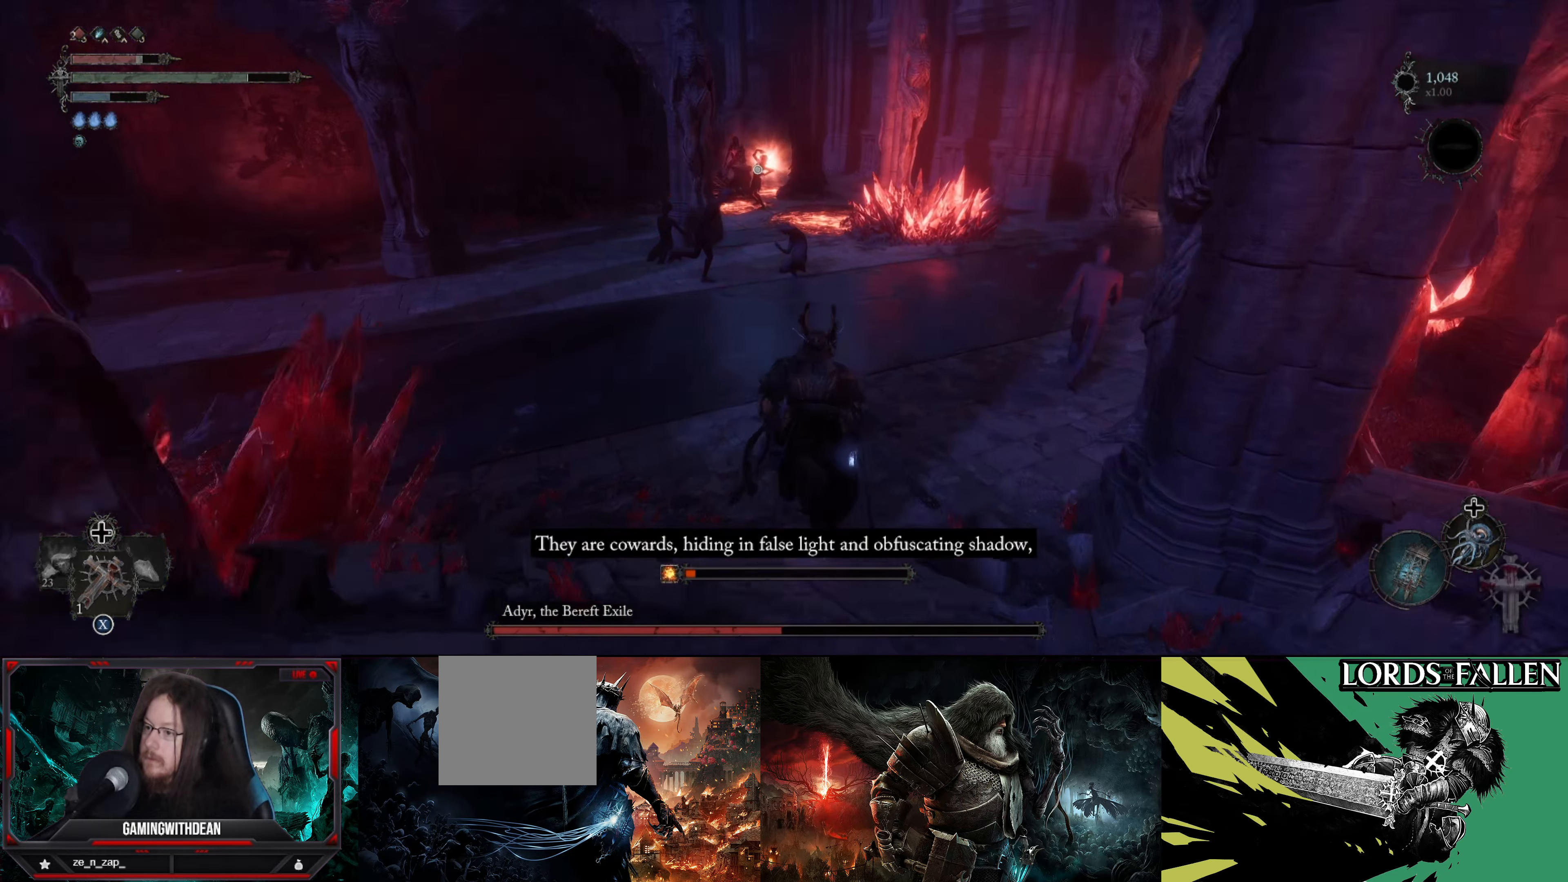
{"buttons": [], "left_stick": "up-right", "right_stick": "center", "events": [[66, "right_stick", "down-left"], [150, "right_stick", "center"], [200, "left_stick", "up-right"]]}
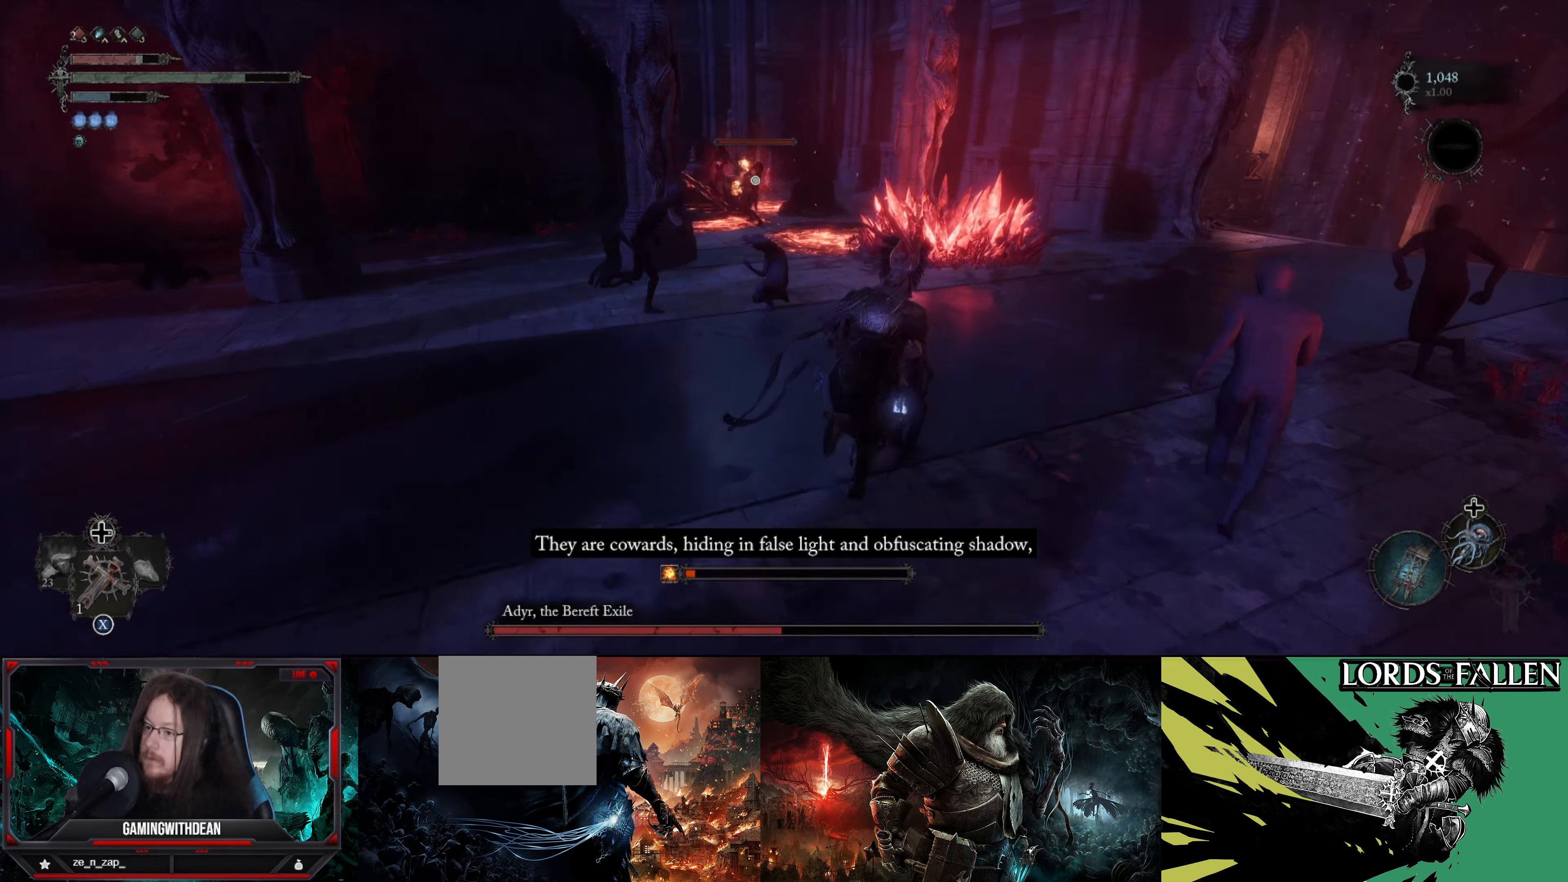
{"buttons": [], "left_stick": "up-right", "right_stick": "center", "events": []}
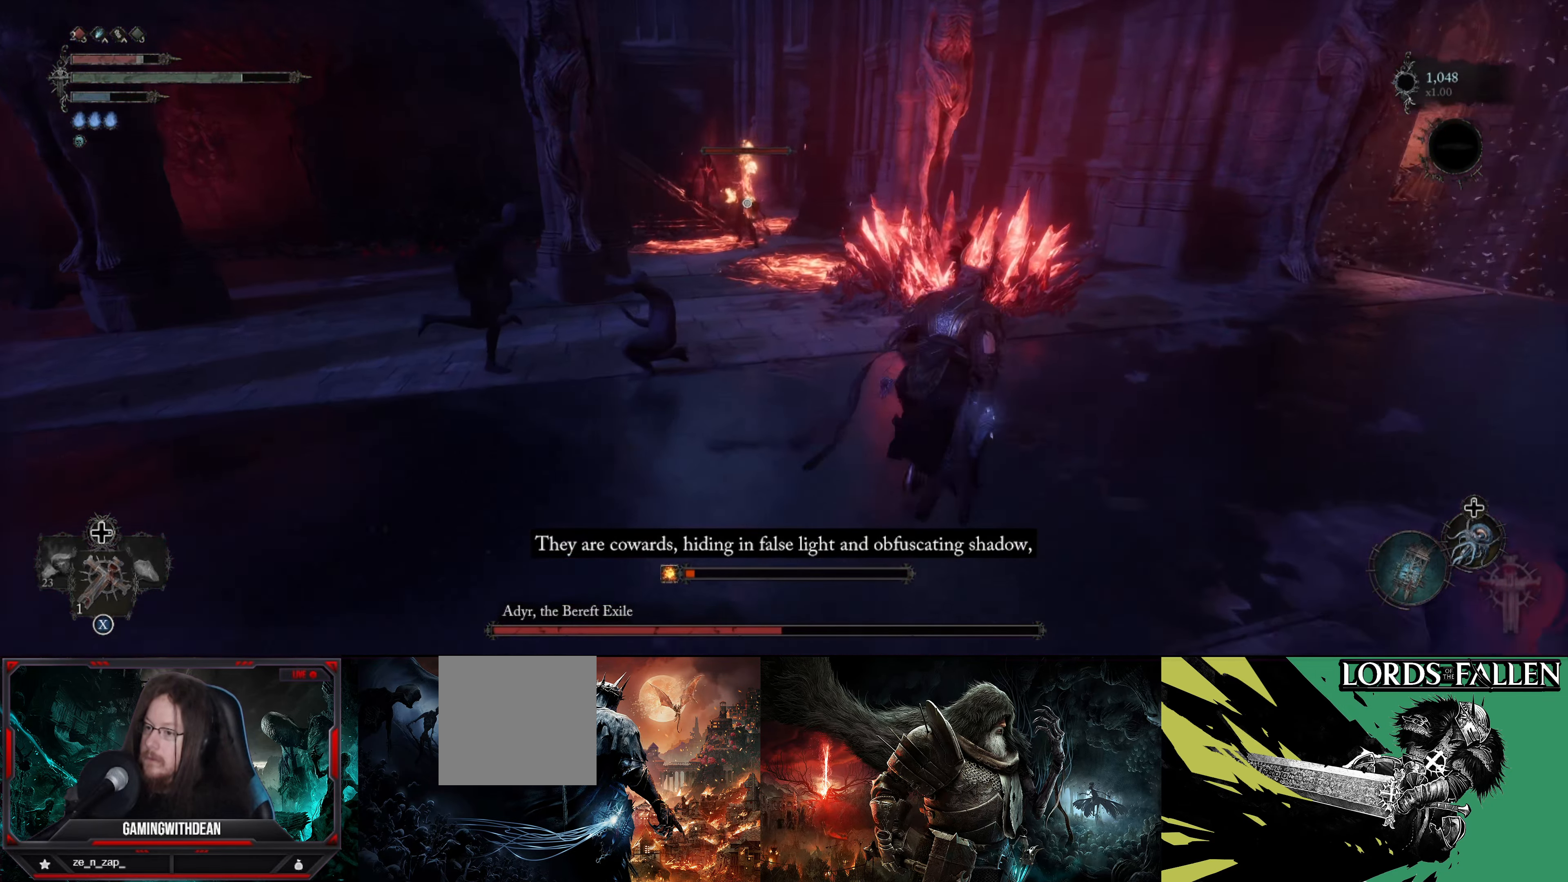
{"buttons": [], "left_stick": "up-right", "right_stick": "center", "events": []}
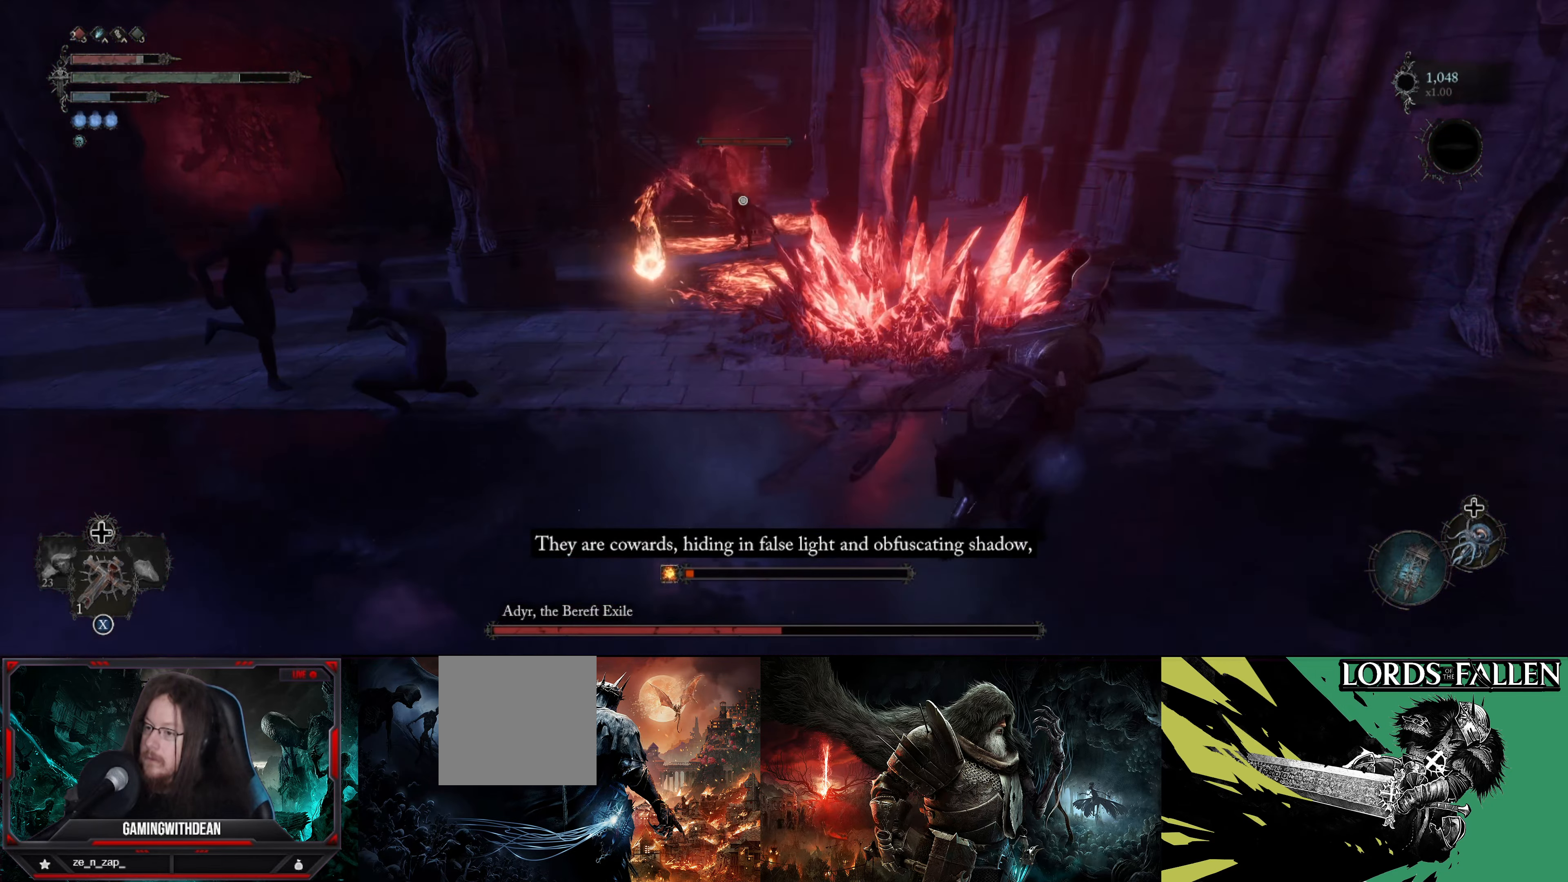
{"buttons": [], "left_stick": "up-right", "right_stick": "center", "events": []}
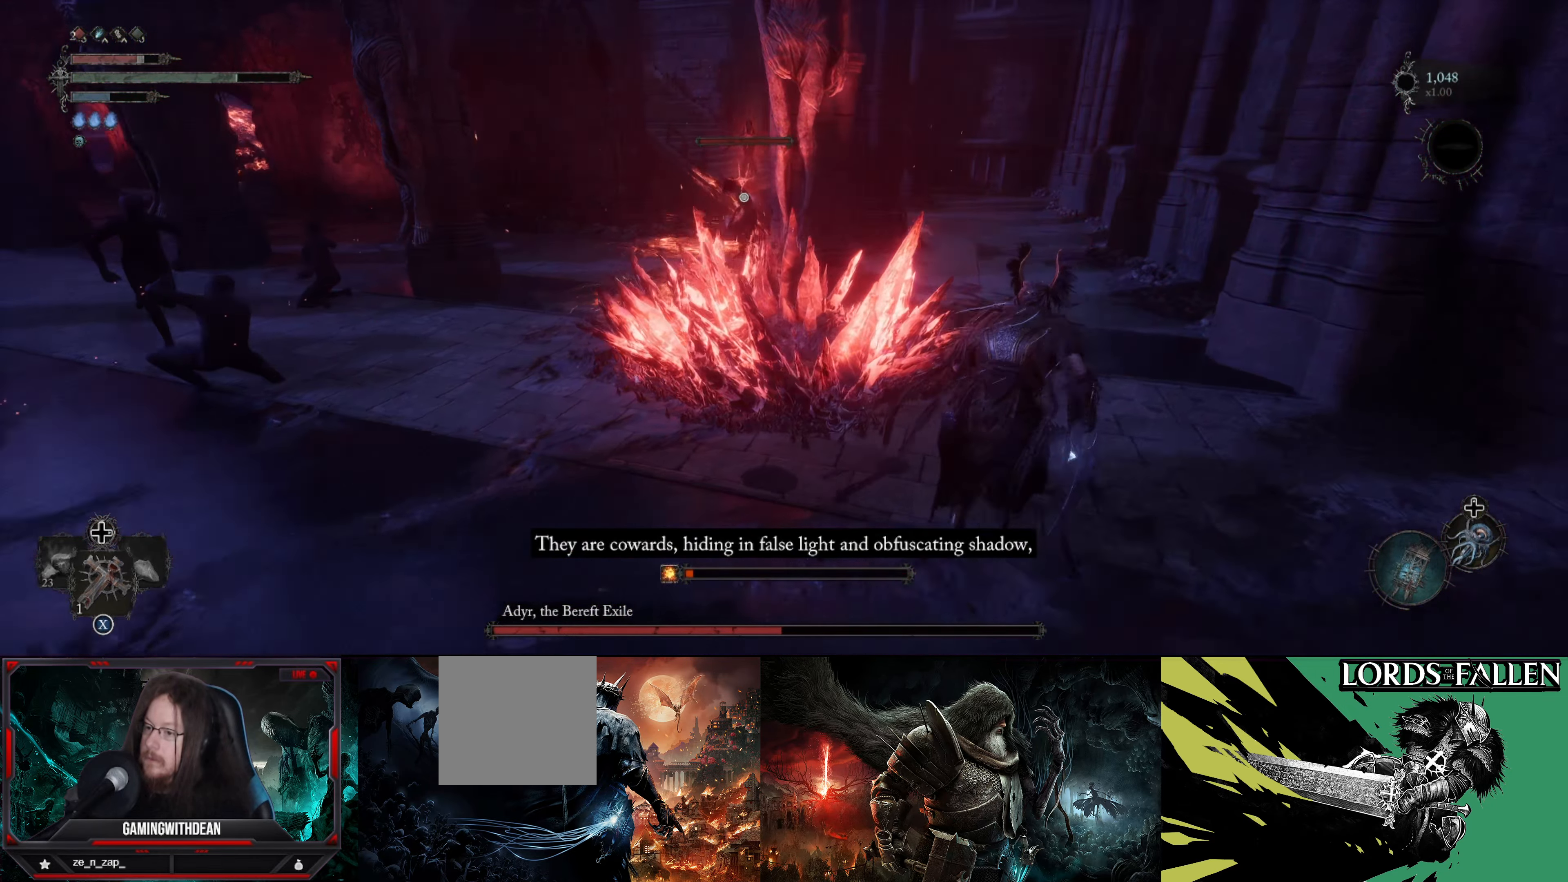
{"buttons": [], "left_stick": "up-right", "right_stick": "center", "events": []}
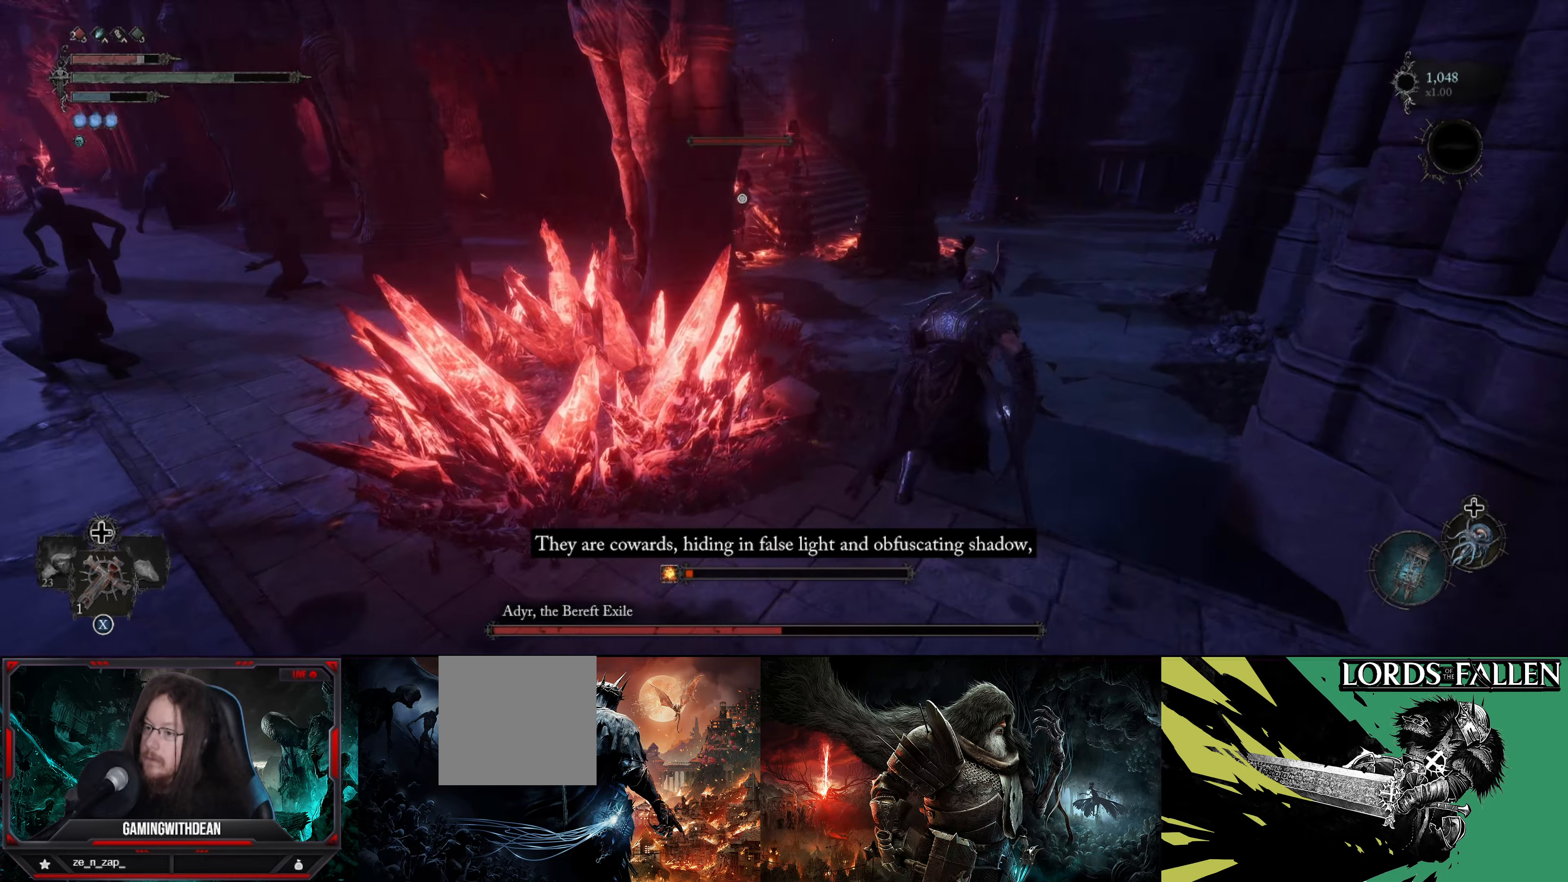
{"buttons": [], "left_stick": "up", "right_stick": "center", "events": [[383, "left_stick", "up"]]}
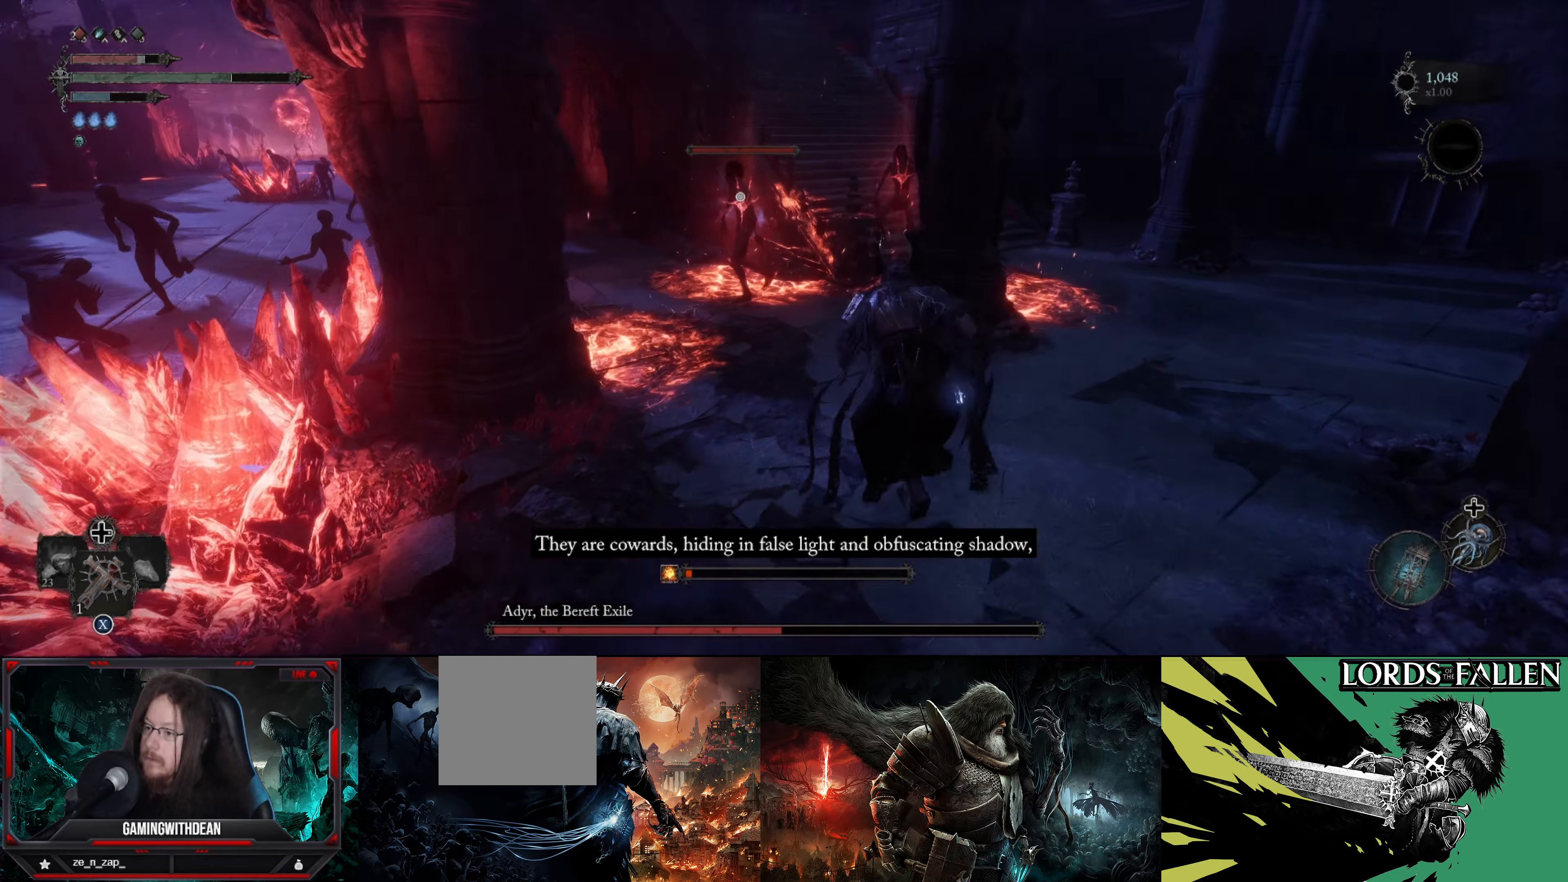
{"buttons": [], "left_stick": "center", "right_stick": "center", "events": [[100, "R1", "down"], [100, "left_stick", "center"], [233, "R1", "up"]]}
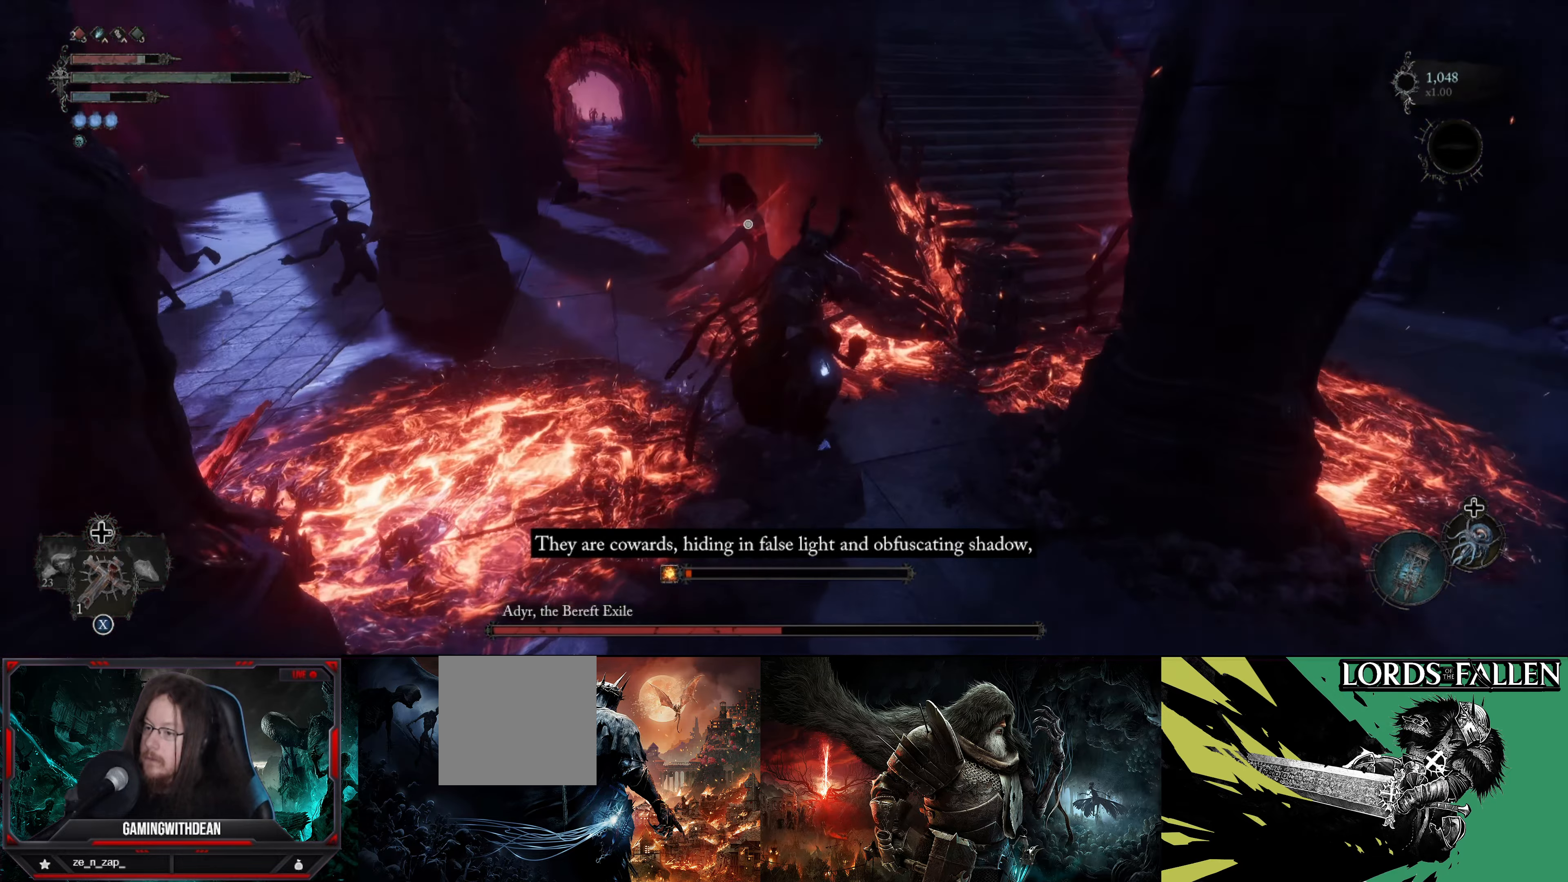
{"buttons": [], "left_stick": "center", "right_stick": "center", "events": [[233, "R1", "down"], [333, "R1", "up"], [400, "R1", "down"], [483, "R1", "up"]]}
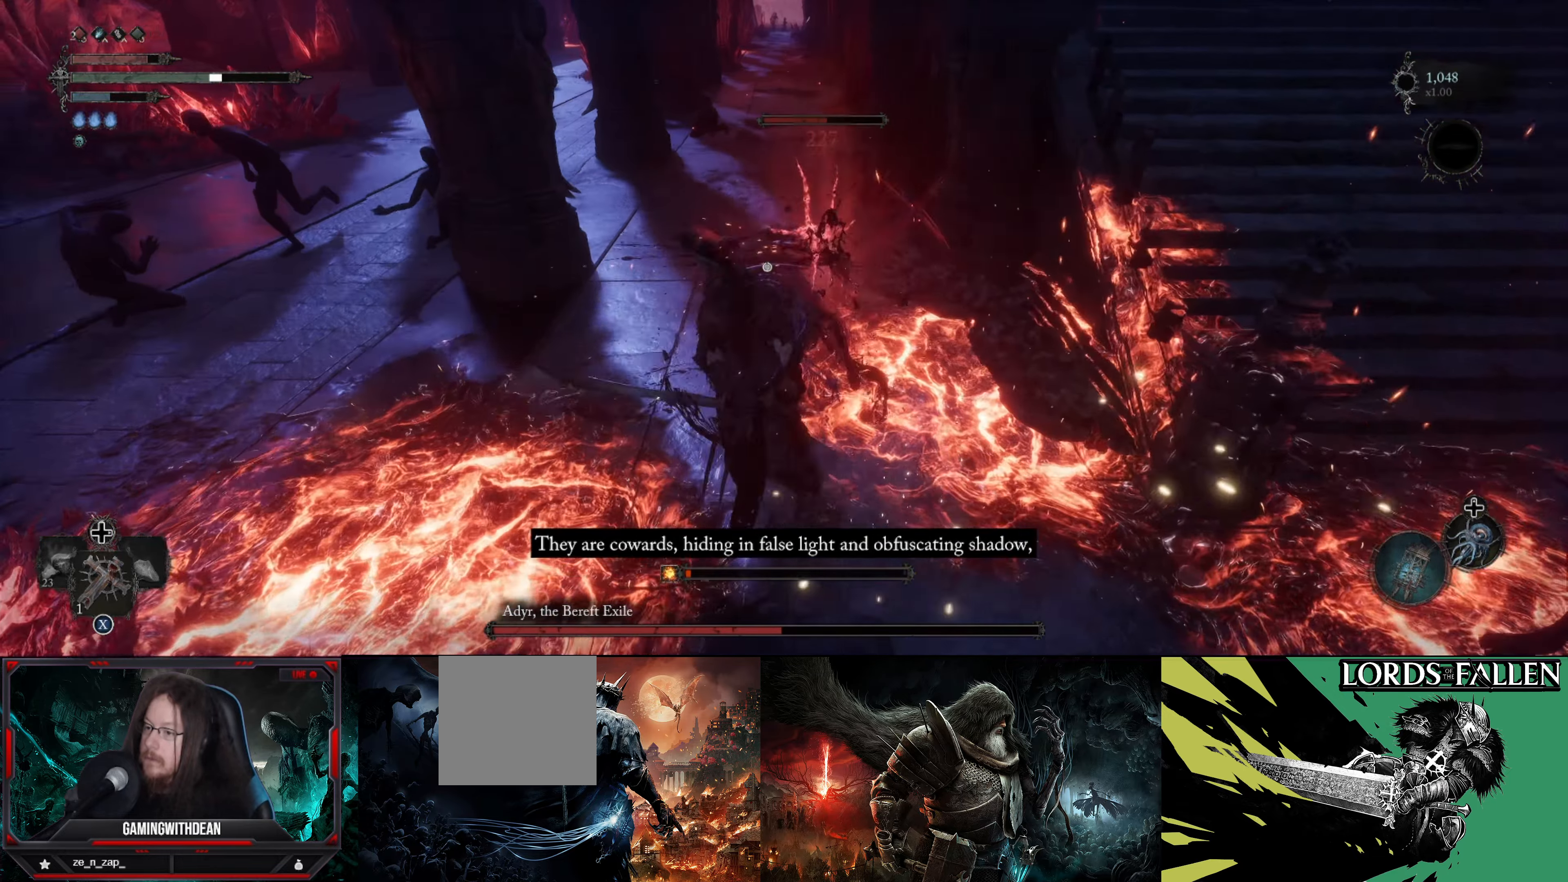
{"buttons": ["R1"], "left_stick": "center", "right_stick": "center", "events": [[67, "R1", "down"], [100, "R1", "up"], [167, "R1", "down"], [250, "R1", "up"], [317, "R1", "down"], [400, "R1", "up"], [450, "R1", "down"]]}
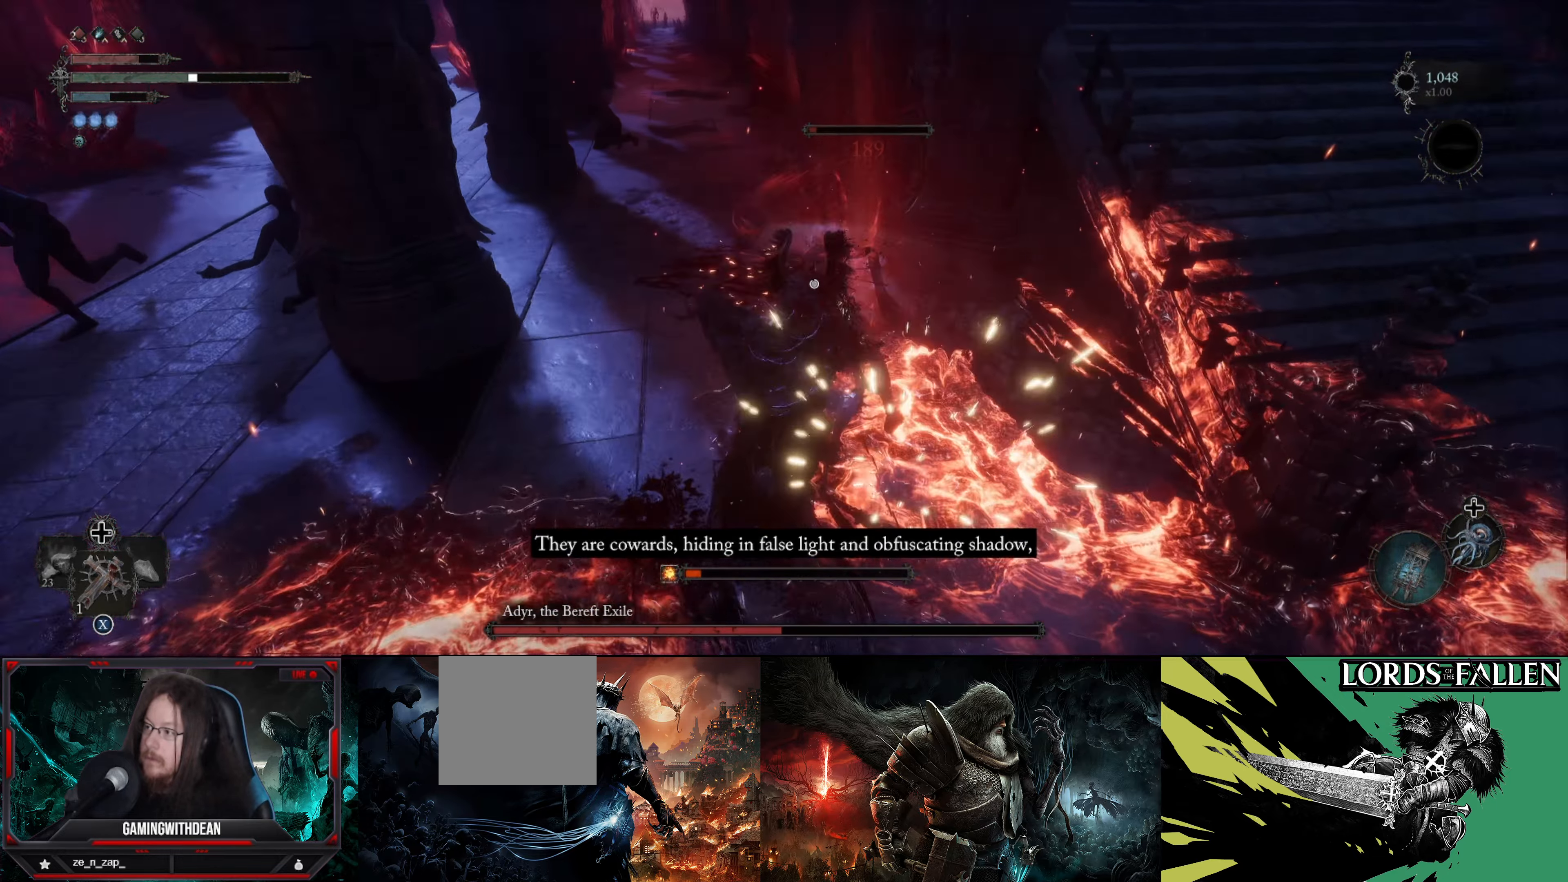
{"buttons": ["R1"], "left_stick": "center", "right_stick": "center", "events": [[50, "R1", "up"], [133, "R1", "down"], [200, "R1", "up"], [267, "R1", "down"], [350, "R1", "up"], [417, "R1", "down"]]}
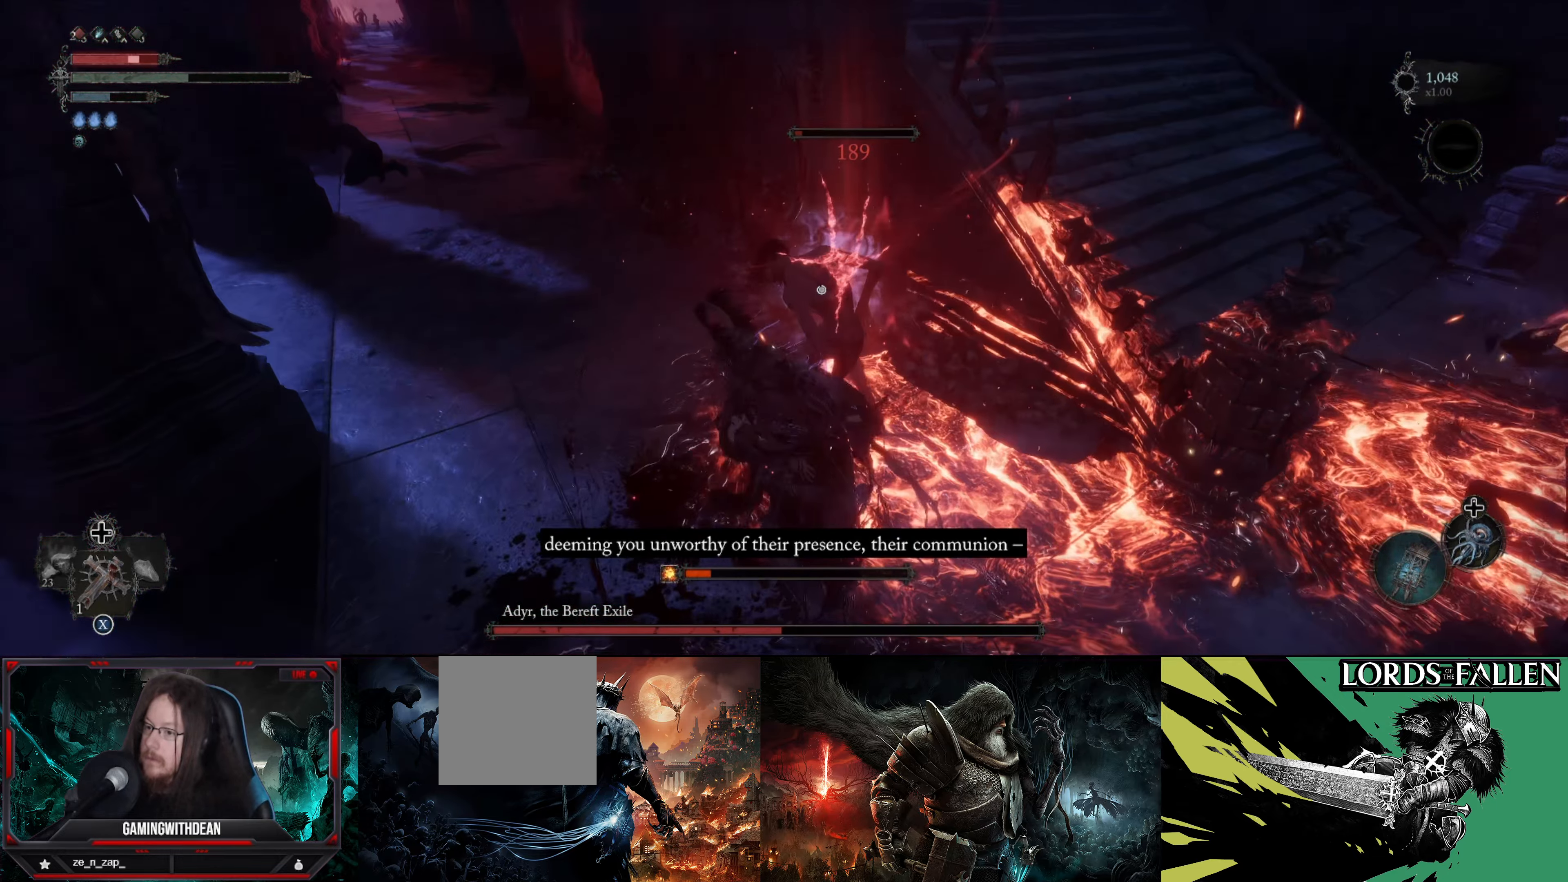
{"buttons": ["B"], "left_stick": "left", "right_stick": "center", "events": [[17, "R1", "up"], [250, "left_stick", "left"], [500, "B", "down"]]}
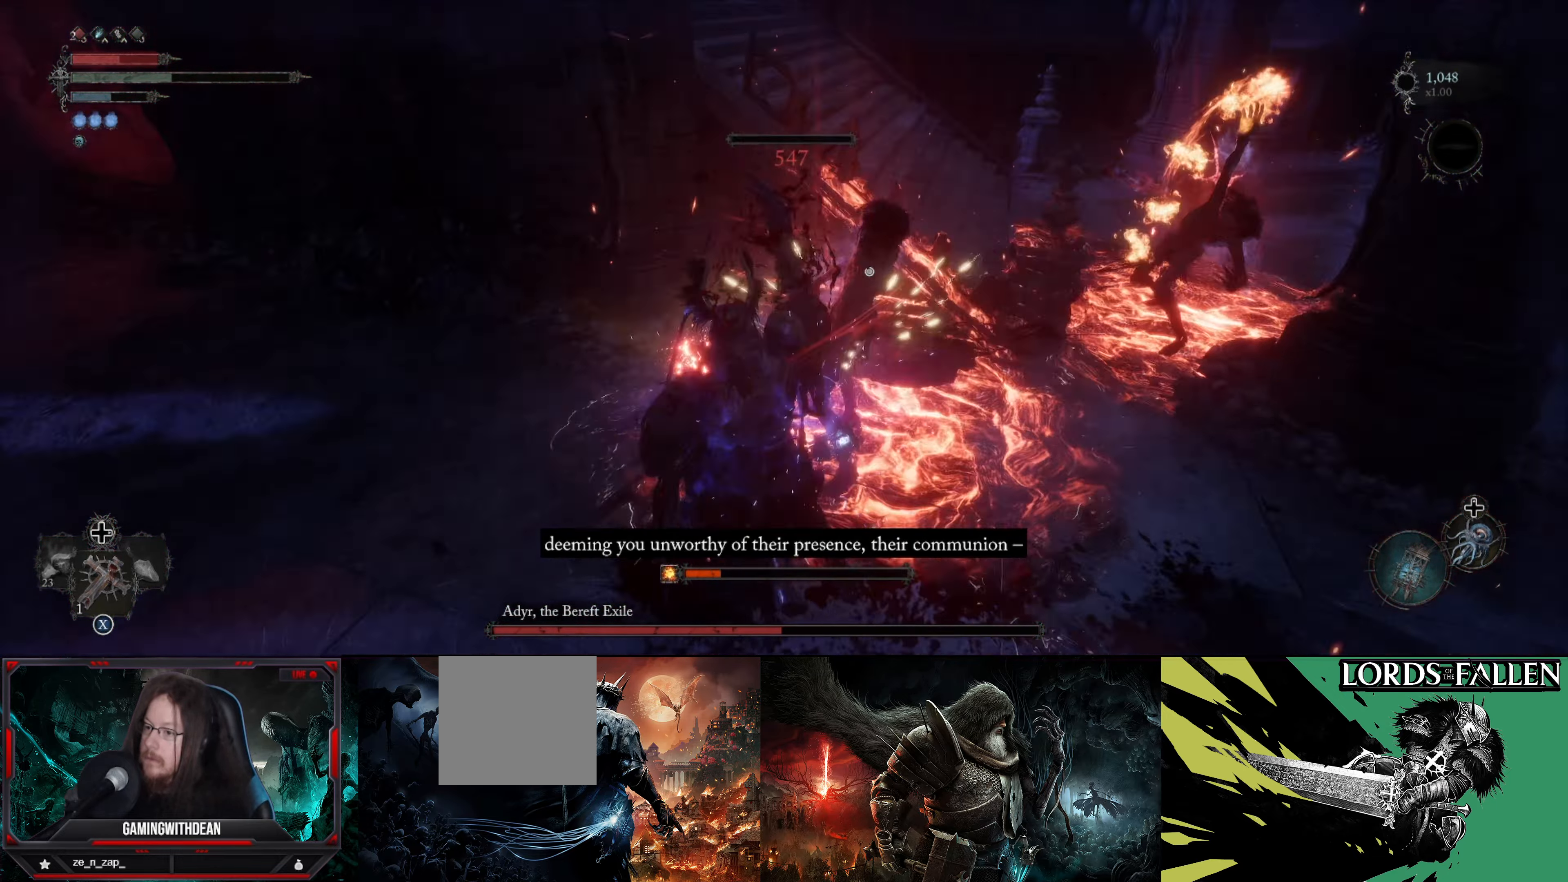
{"buttons": ["B"], "left_stick": "down-left", "right_stick": "center", "events": [[83, "B", "up"], [167, "B", "down"], [233, "B", "up"], [317, "B", "down"], [350, "left_stick", "down-left"], [400, "B", "up"], [467, "B", "down"]]}
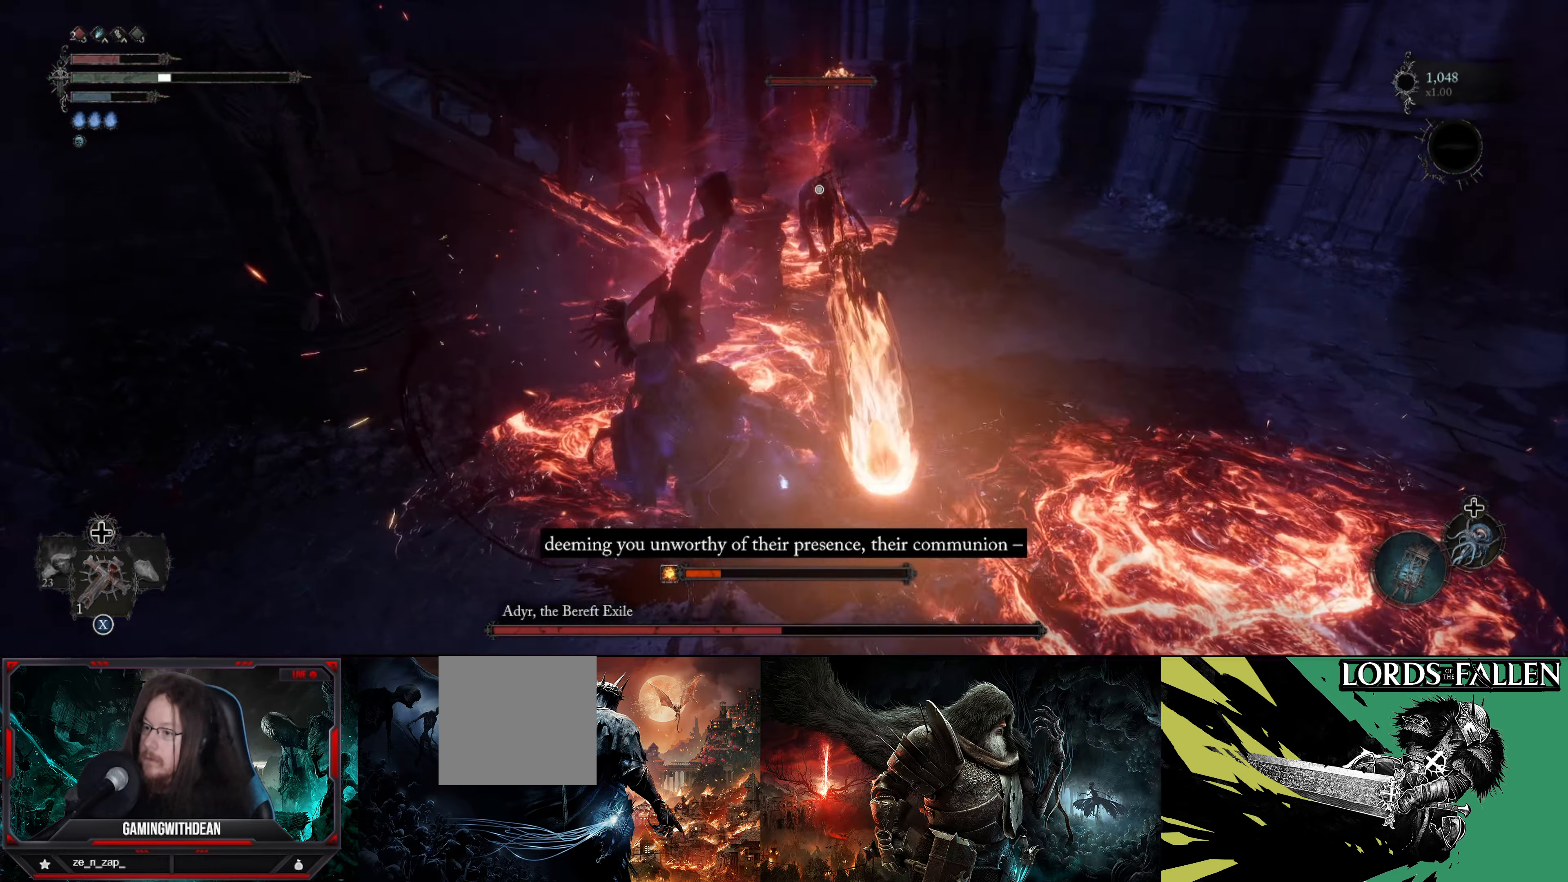
{"buttons": [], "left_stick": "down", "right_stick": "center", "events": [[33, "B", "up"], [117, "B", "down"], [200, "B", "up"], [484, "left_stick", "down"]]}
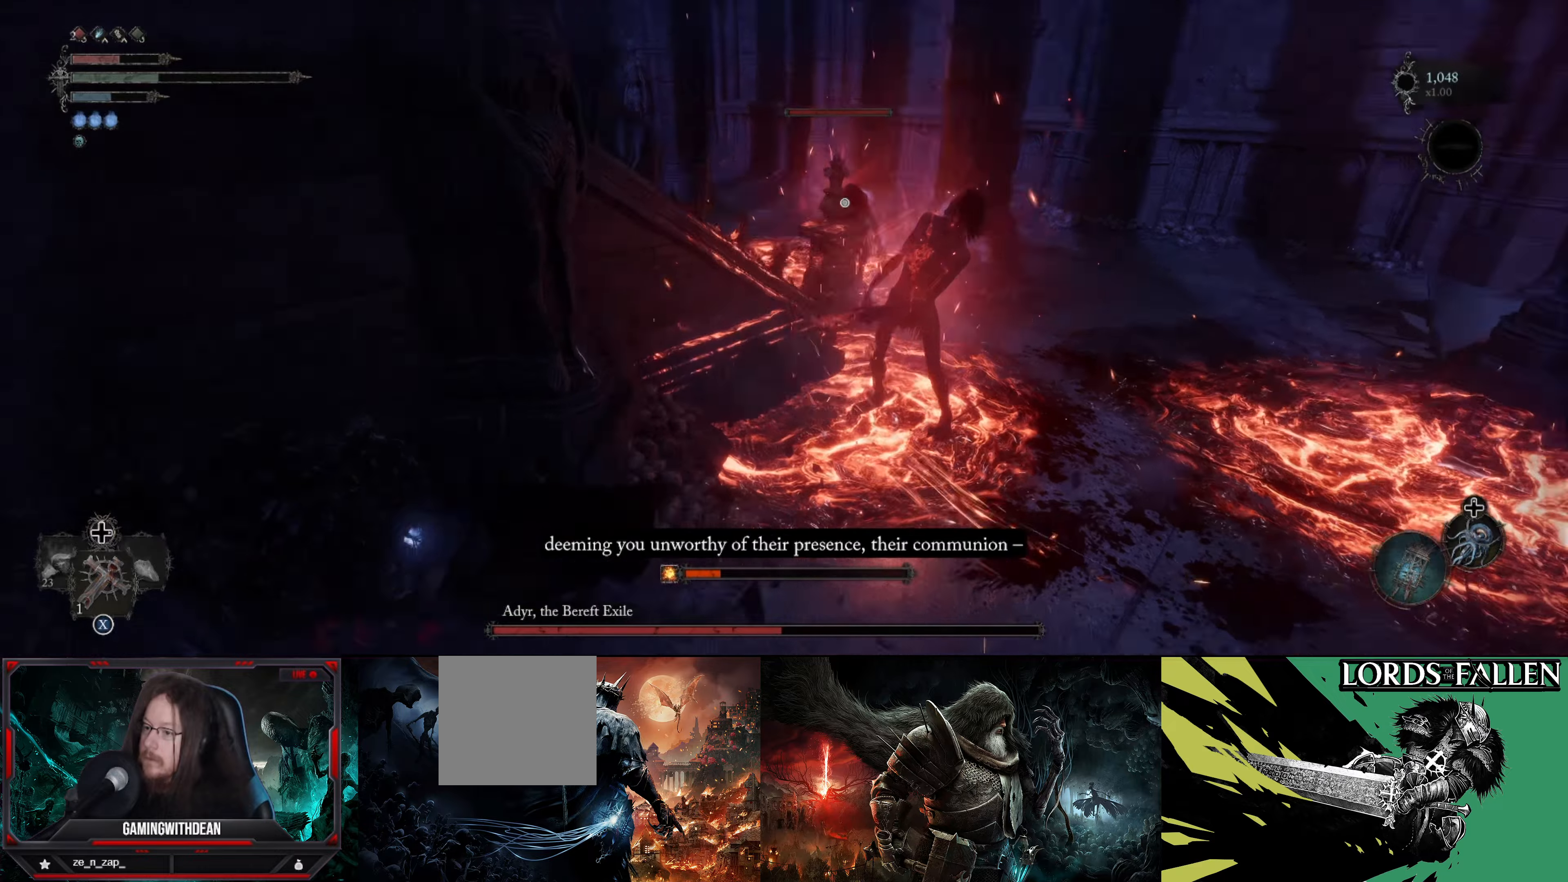
{"buttons": [], "left_stick": "down", "right_stick": "center", "events": [[334, "B", "down"], [417, "B", "up"]]}
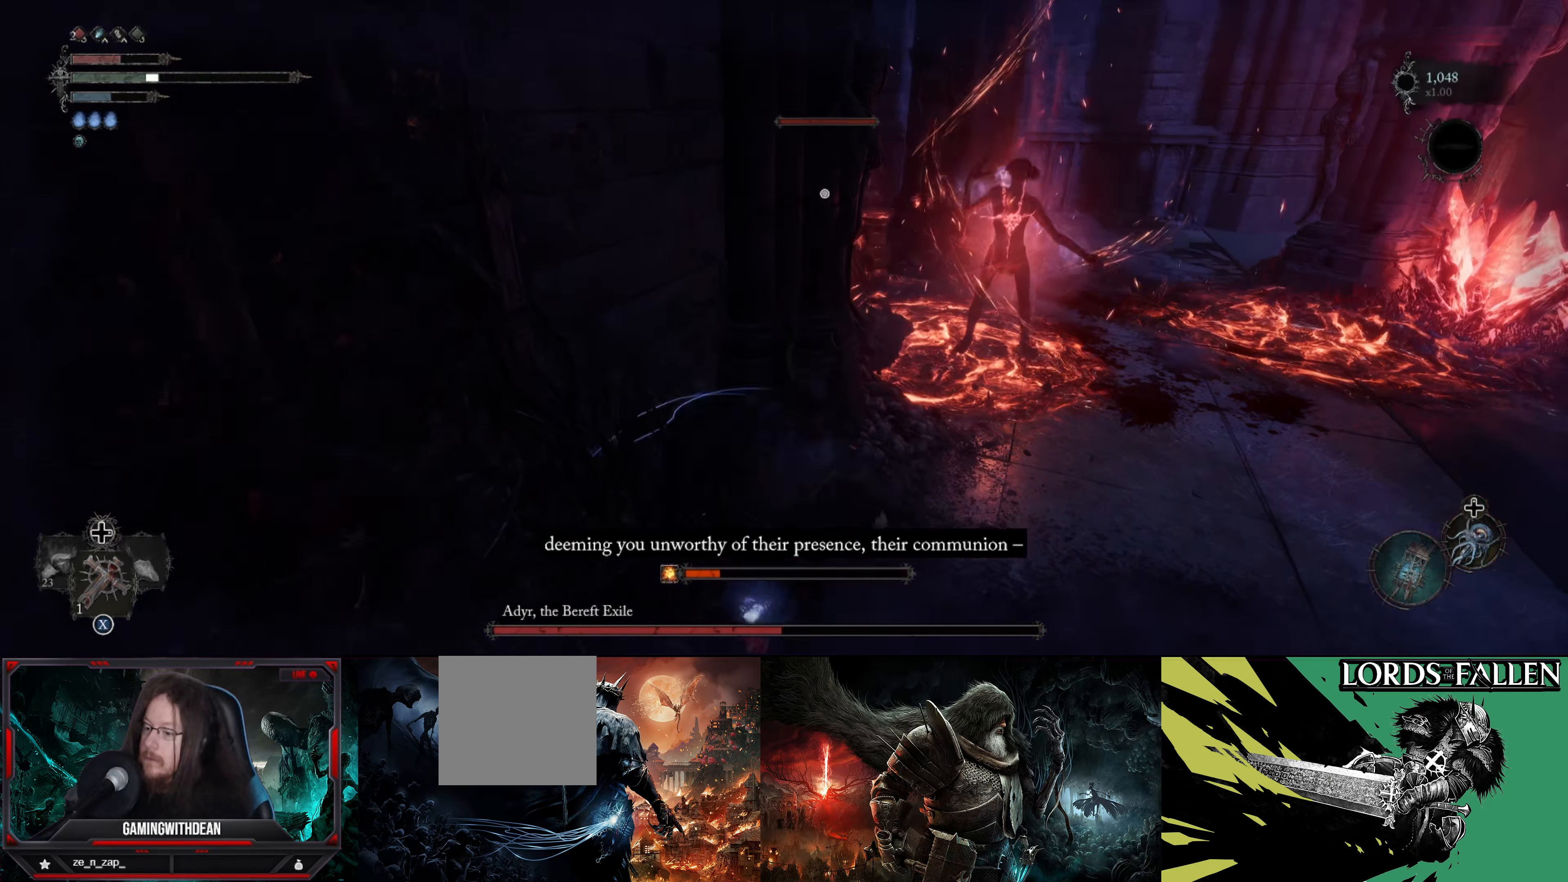
{"buttons": [], "left_stick": "down", "right_stick": "center", "events": []}
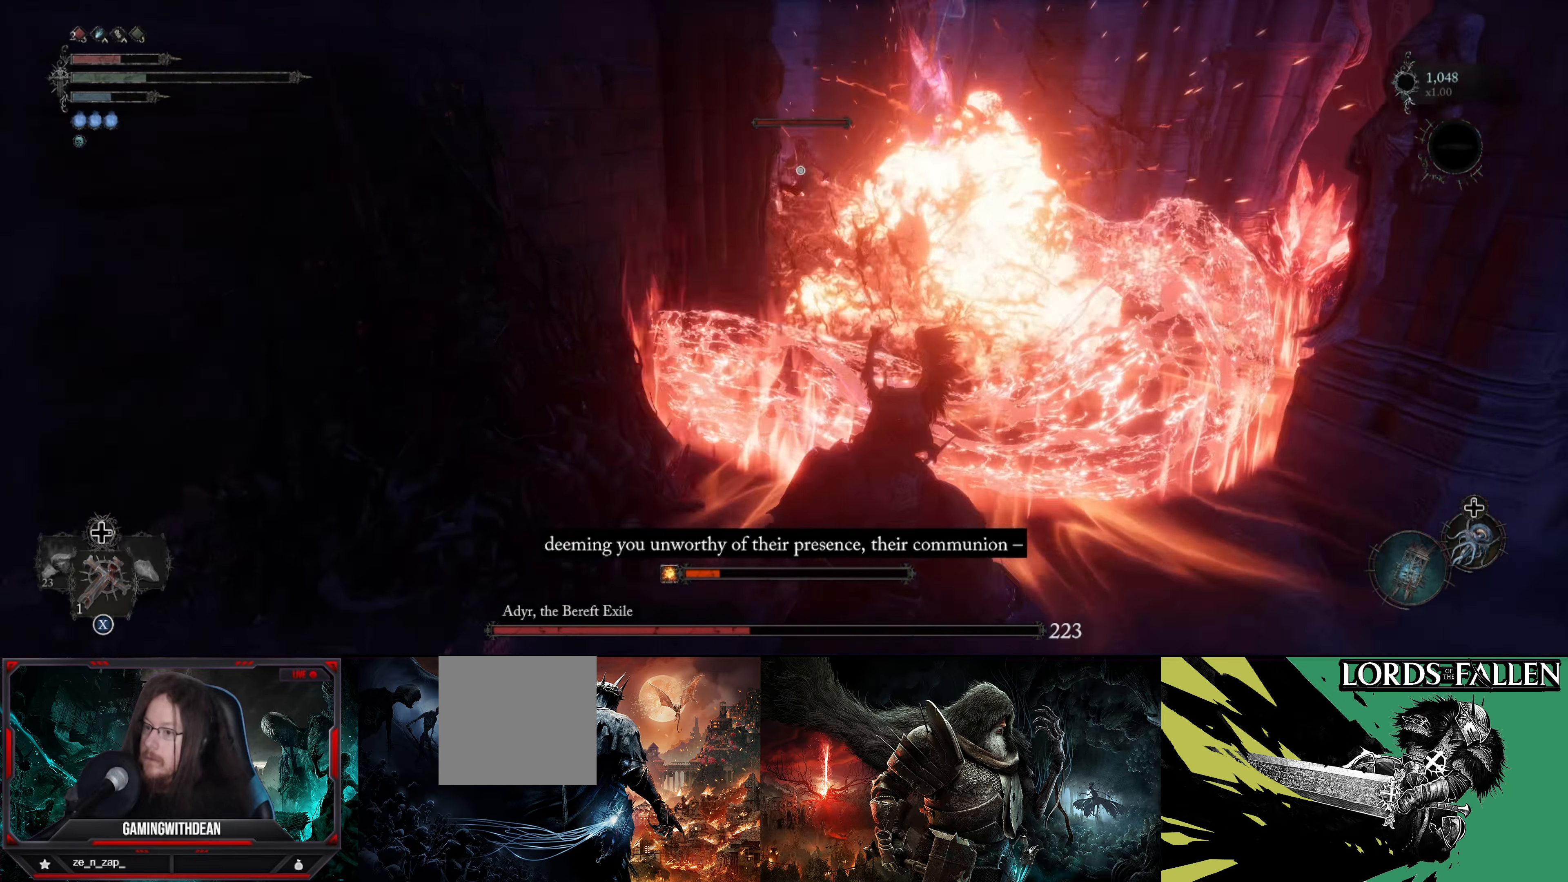
{"buttons": [], "left_stick": "down-right", "right_stick": "center", "events": [[34, "left_stick", "down-right"]]}
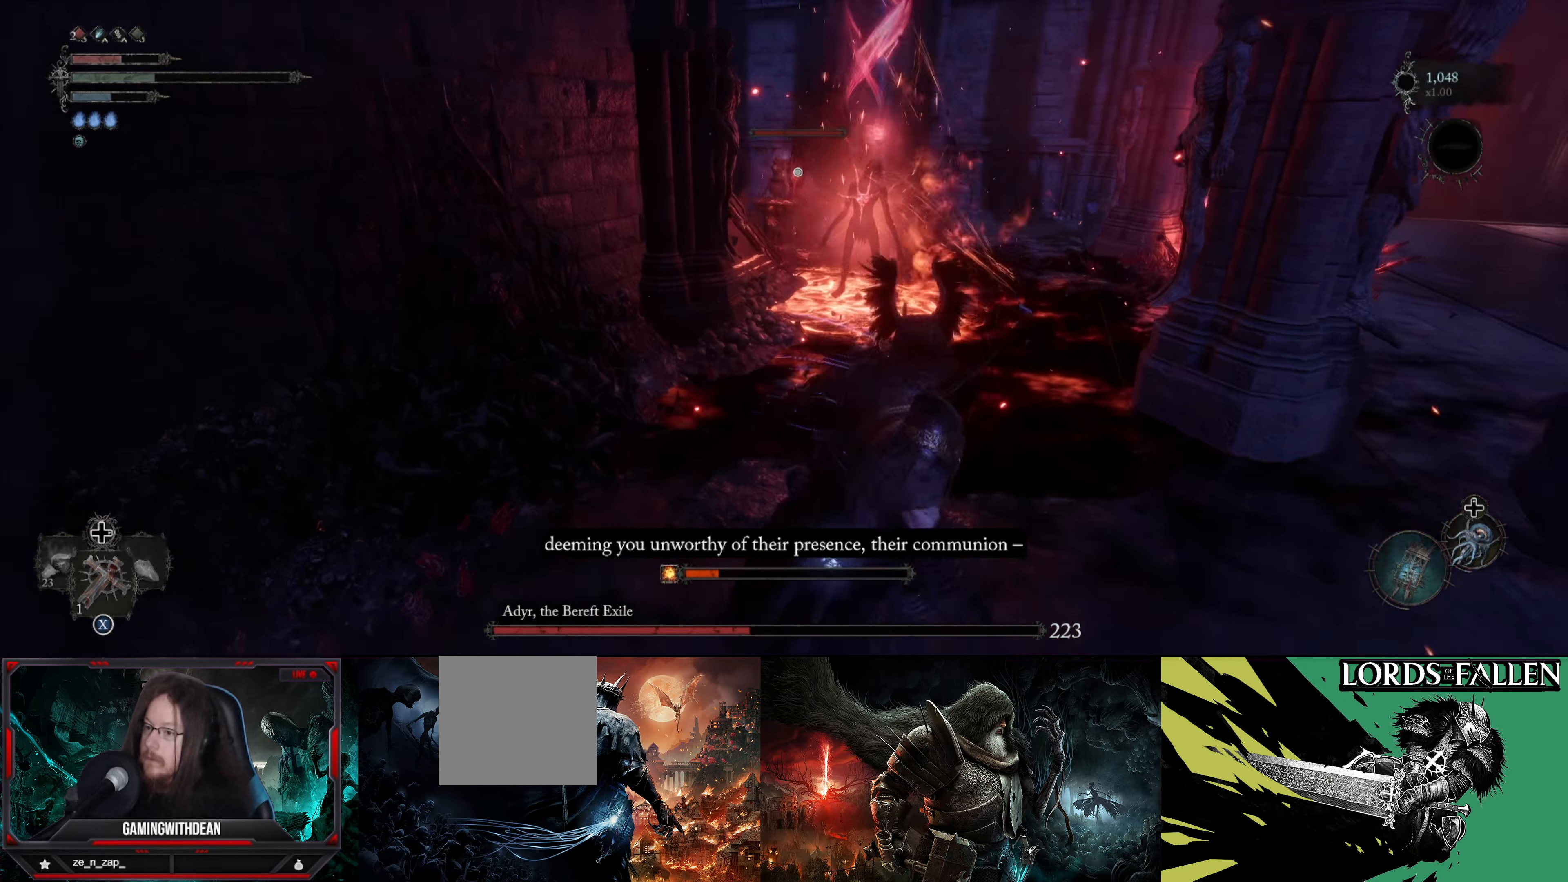
{"buttons": [], "left_stick": "right", "right_stick": "center", "events": [[167, "left_stick", "right"]]}
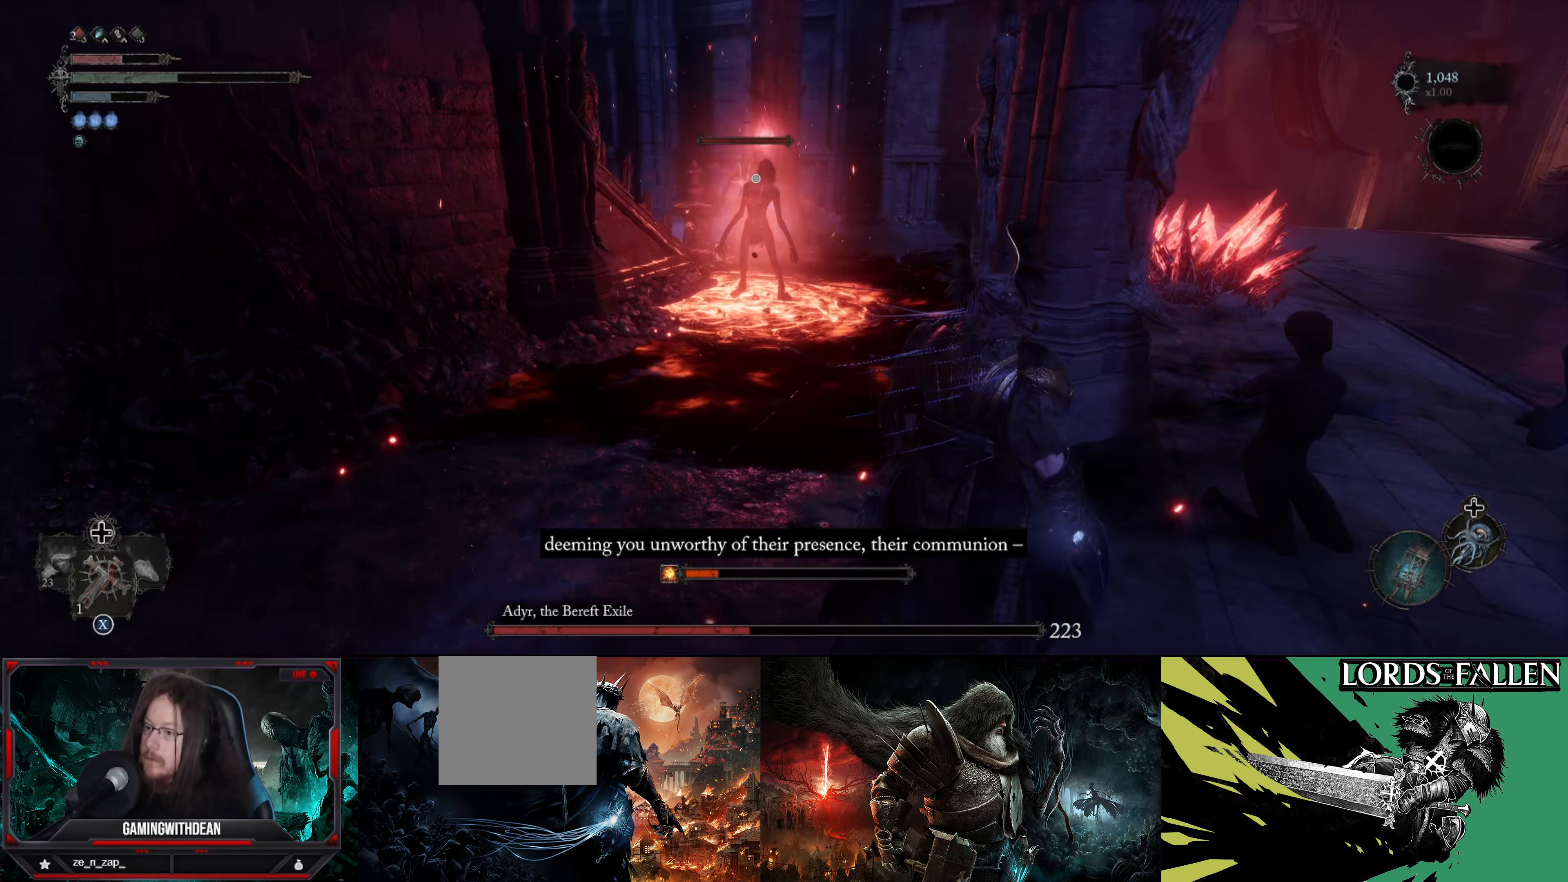
{"buttons": [], "left_stick": "right", "right_stick": "center", "events": [[267, "X", "down"], [367, "X", "up"]]}
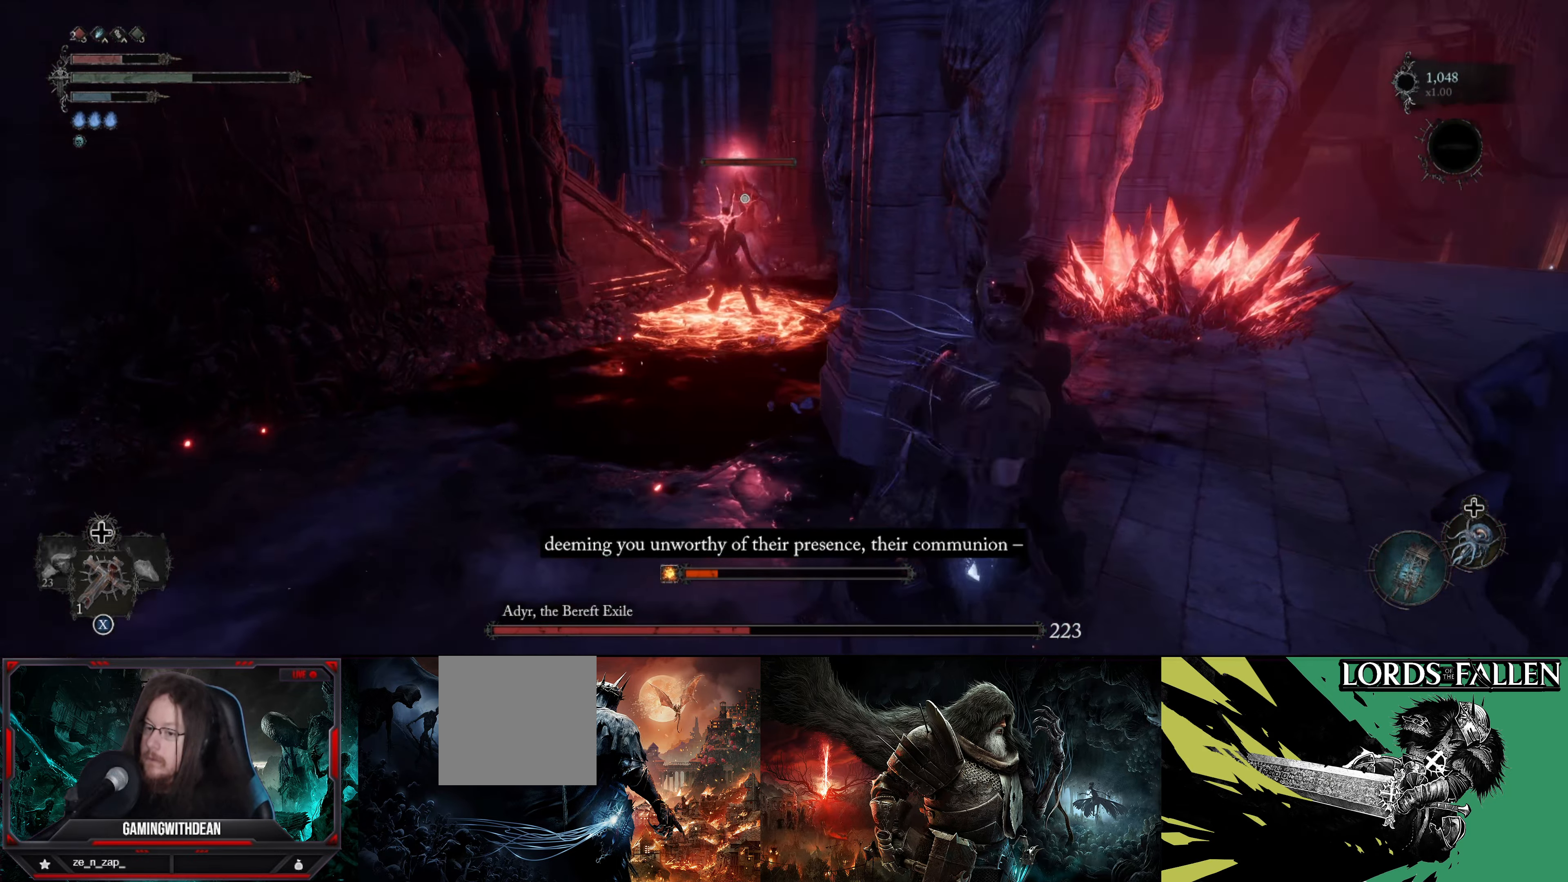
{"buttons": [], "left_stick": "up-right", "right_stick": "center", "events": [[500, "left_stick", "up-right"]]}
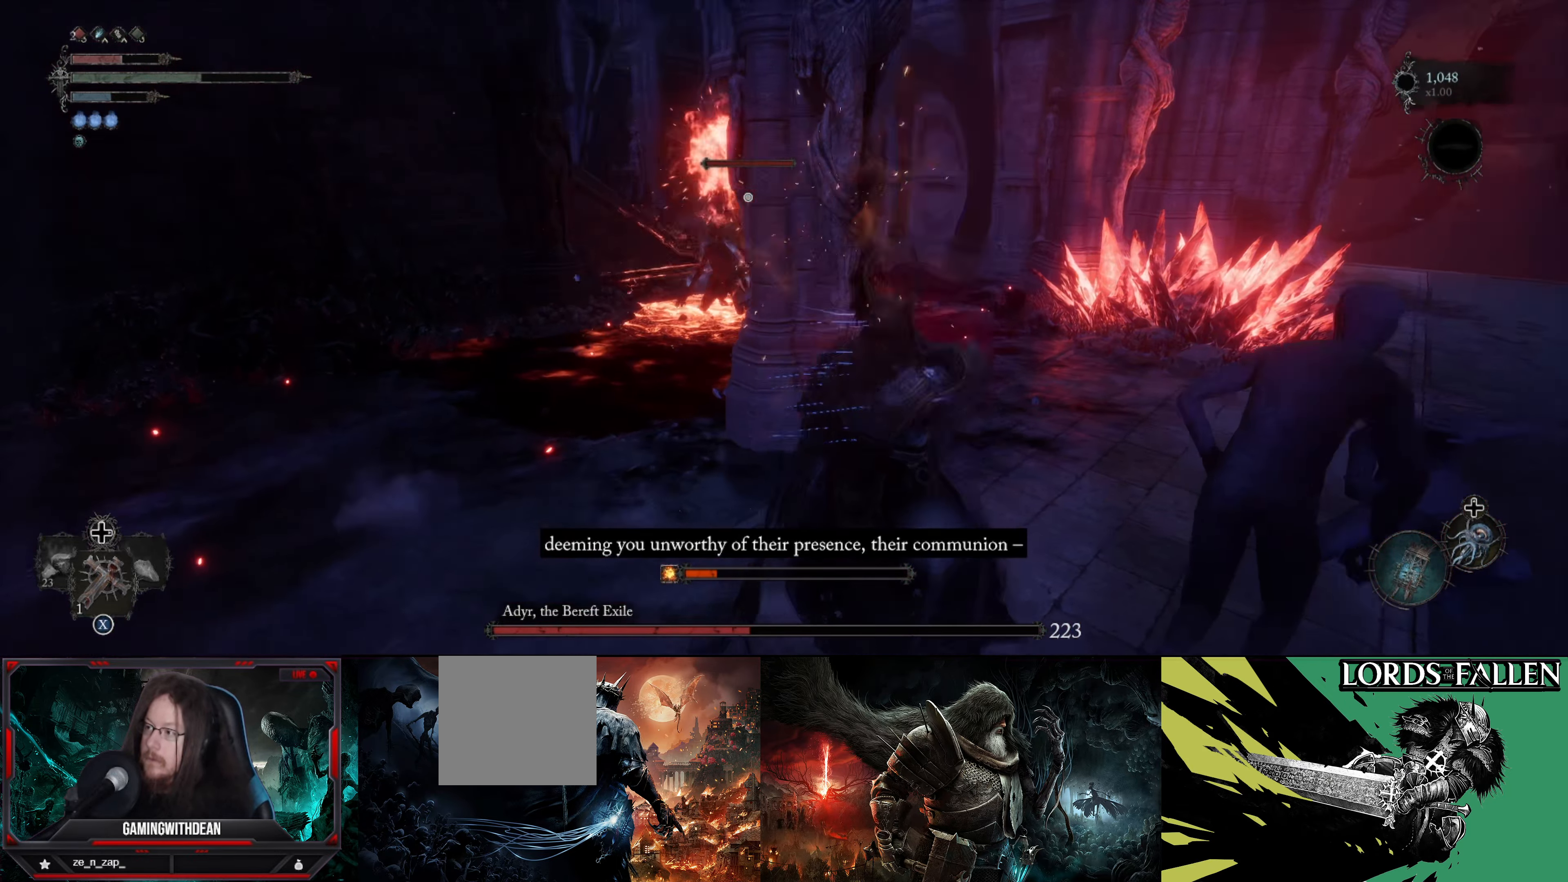
{"buttons": [], "left_stick": "up-right", "right_stick": "center", "events": []}
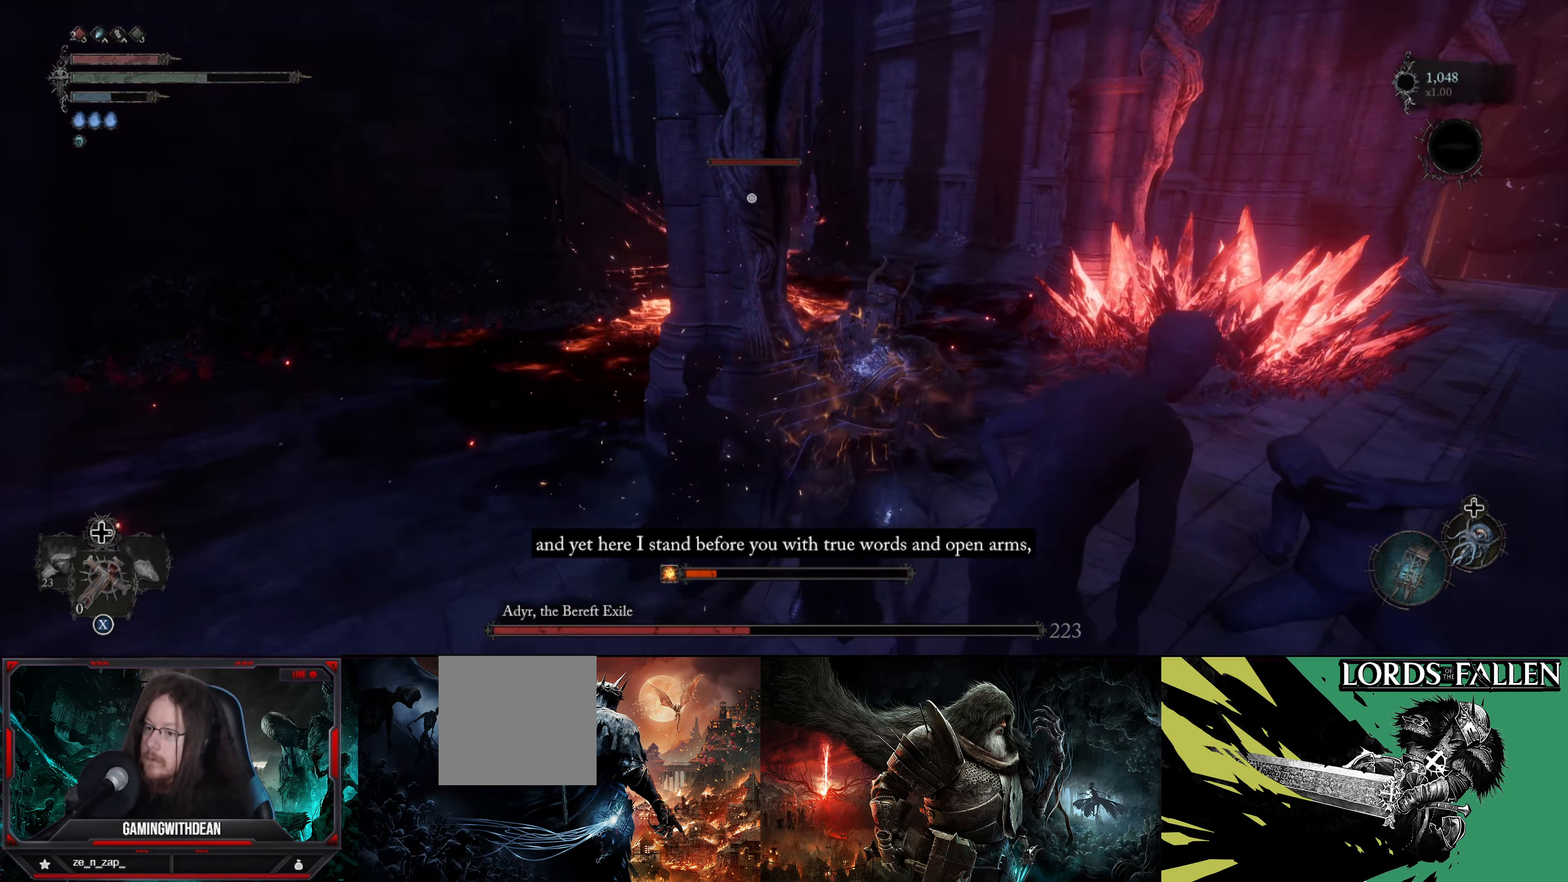
{"buttons": [], "left_stick": "up-right", "right_stick": "center", "events": []}